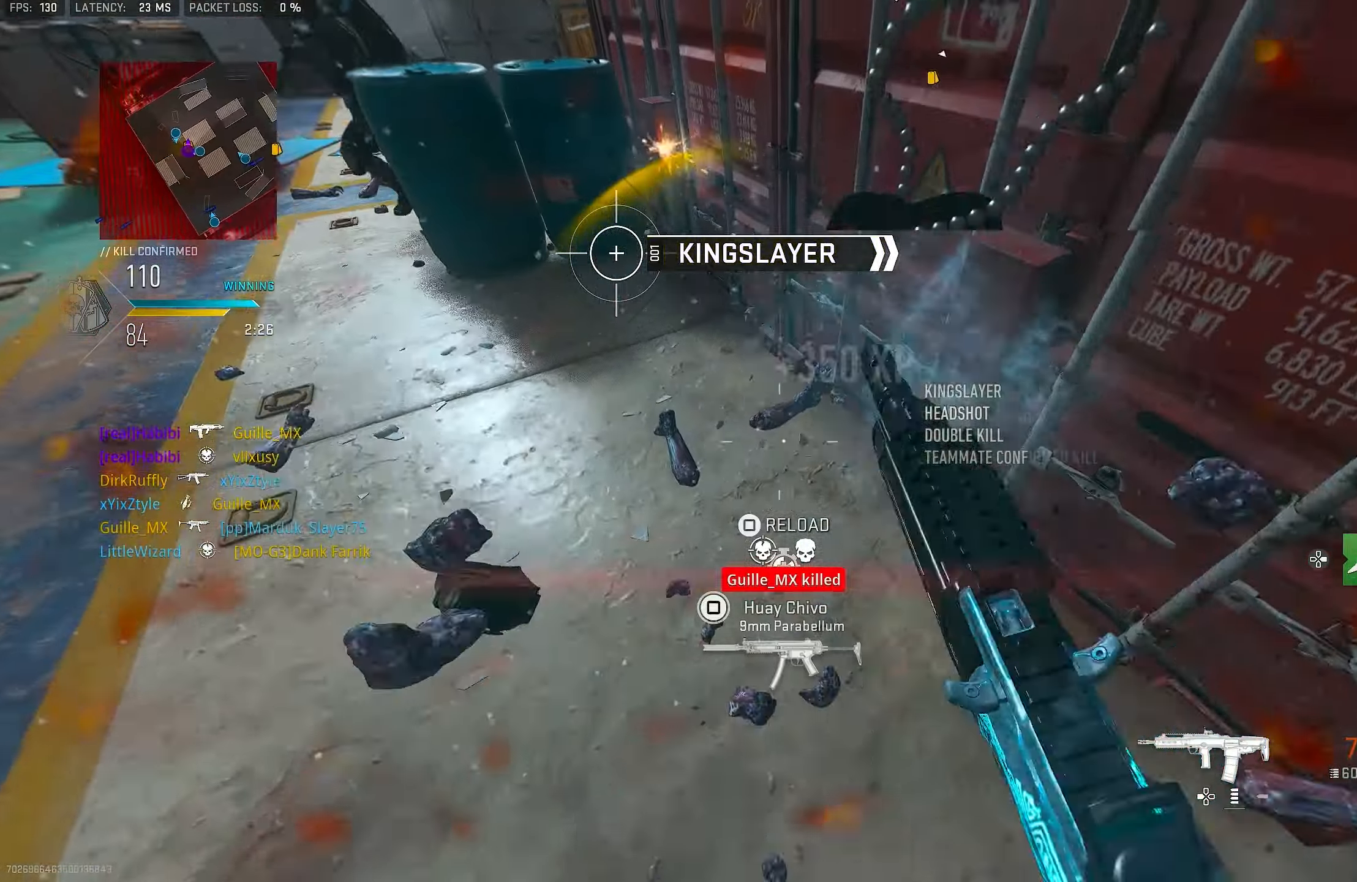
Gameplay with a controller (PlayStation layout); each line is a JSON object with the inputs held at the frame after it. "events" lists button and stick changes between this image and that frame as [ms after this image, input, new state], when the widget could be followed in between.
{"buttons": ["SQUARE", "R1"], "left_stick": "up", "right_stick": "center", "events": [[17, "R1", "down"], [17, "left_stick", "up-left"], [150, "right_stick", "down-right"], [350, "right_stick", "center"], [383, "left_stick", "up"], [483, "SQUARE", "down"]]}
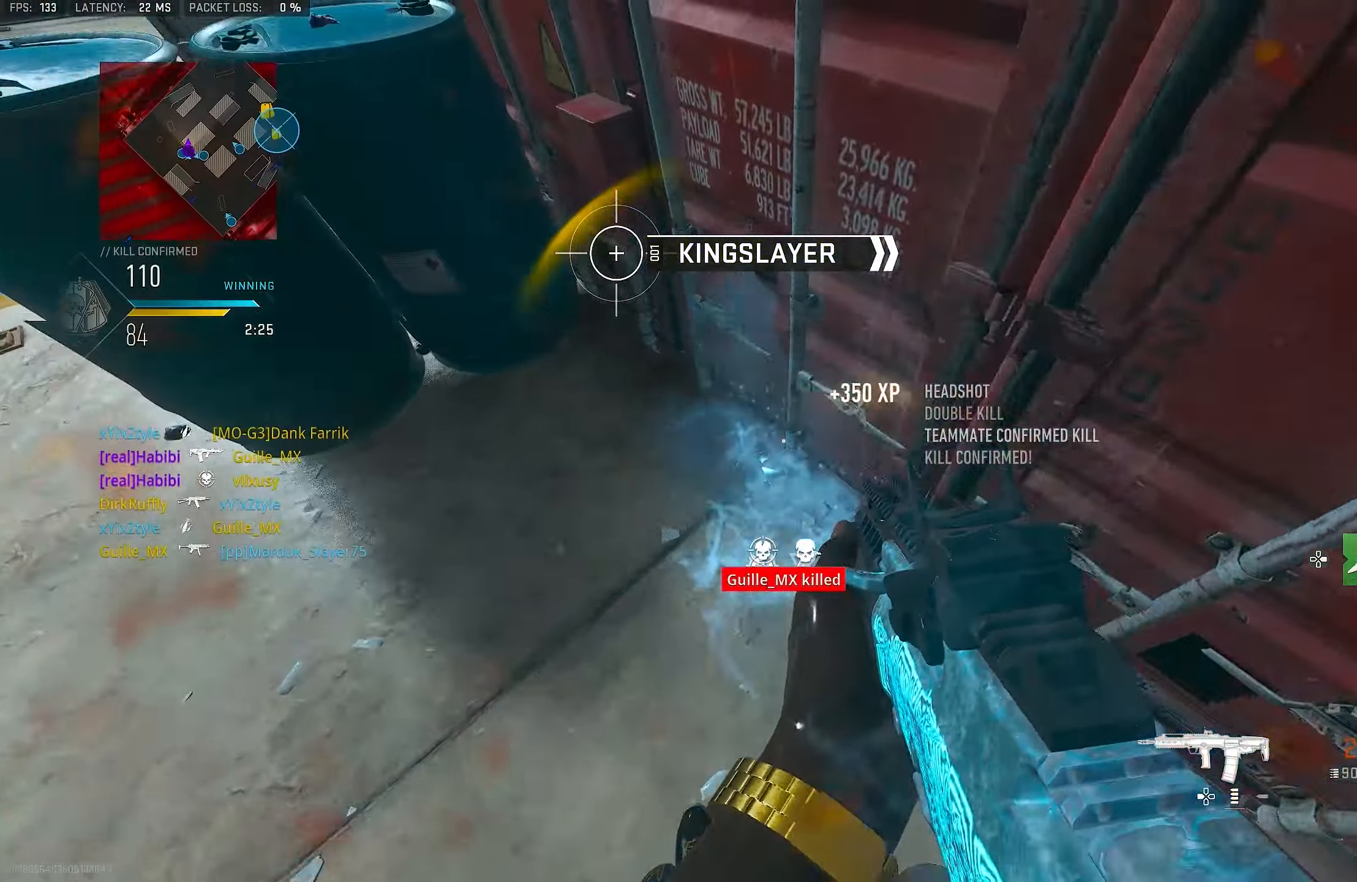
{"buttons": ["R3"], "left_stick": "up", "right_stick": "up-left", "events": [[50, "R1", "up"], [50, "SQUARE", "up"], [217, "right_stick", "up-left"], [283, "R3", "down"]]}
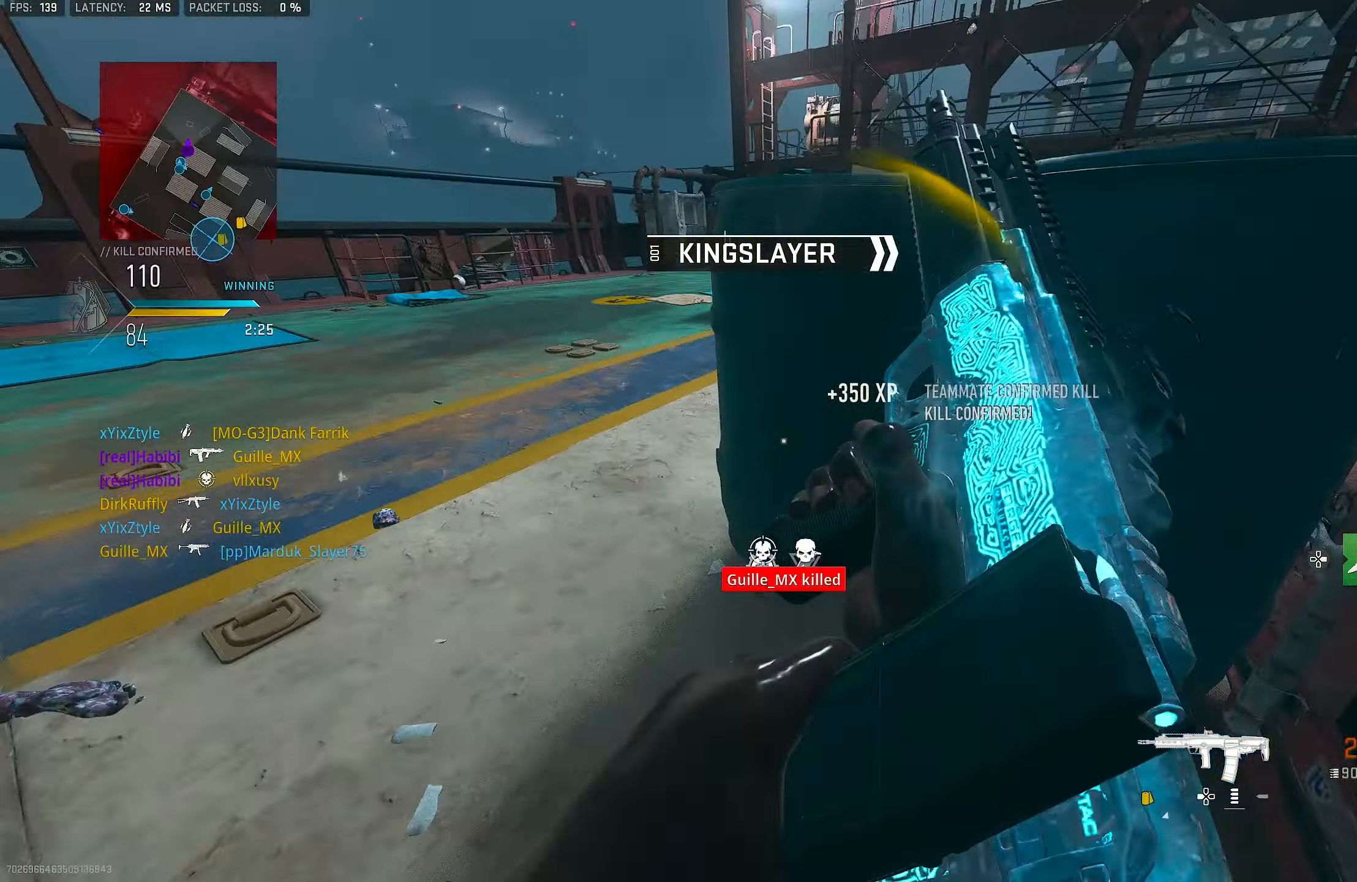
{"buttons": ["CROSS"], "left_stick": "down-left", "right_stick": "right", "events": [[33, "right_stick", "up"], [183, "R3", "up"], [183, "left_stick", "up-left"], [350, "left_stick", "down-left"], [350, "right_stick", "up-right"], [483, "CROSS", "down"], [483, "right_stick", "right"]]}
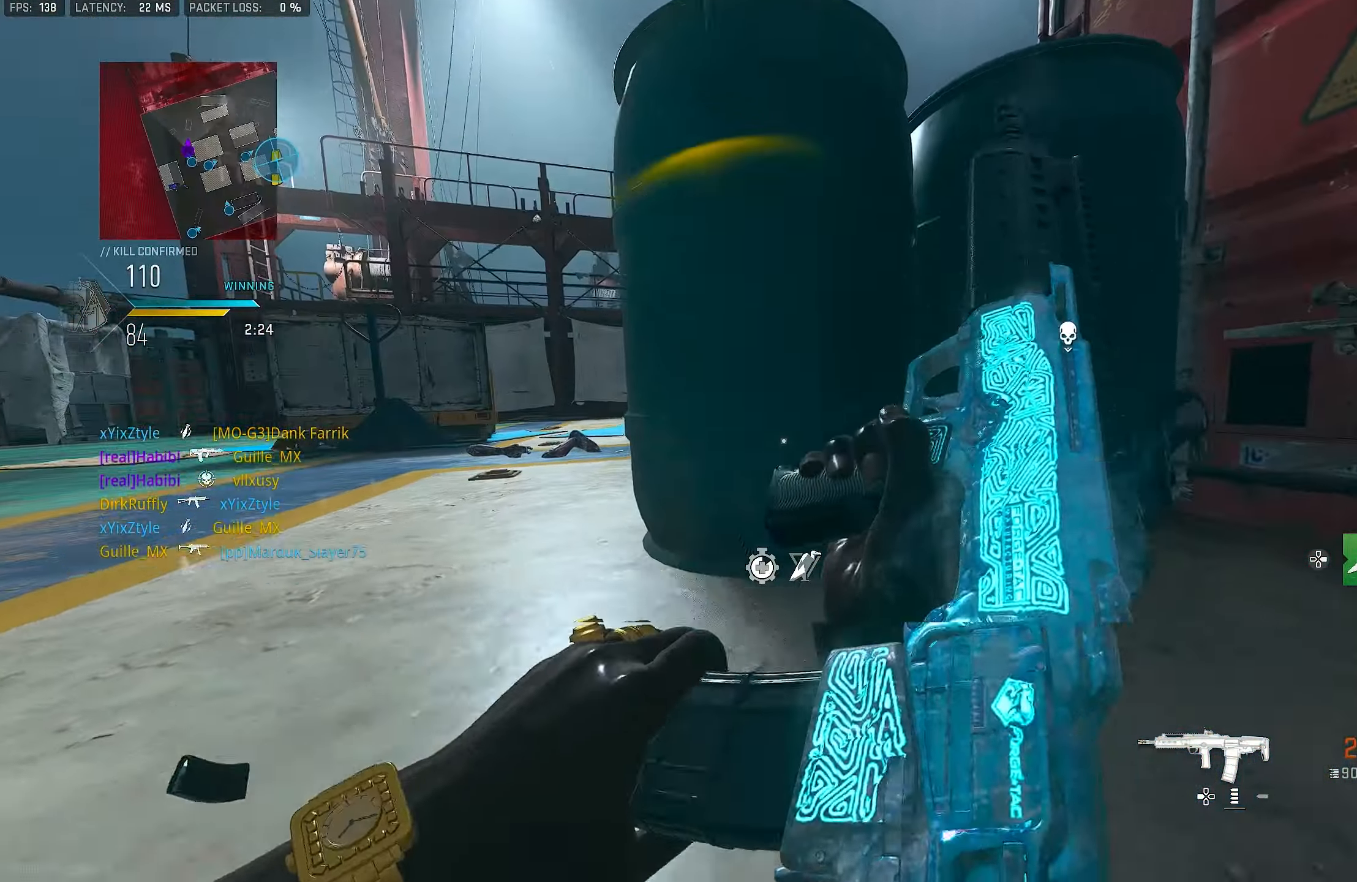
{"buttons": [], "left_stick": "down-left", "right_stick": "left", "events": [[117, "right_stick", "center"], [217, "CROSS", "up"], [383, "right_stick", "down-left"], [483, "right_stick", "left"]]}
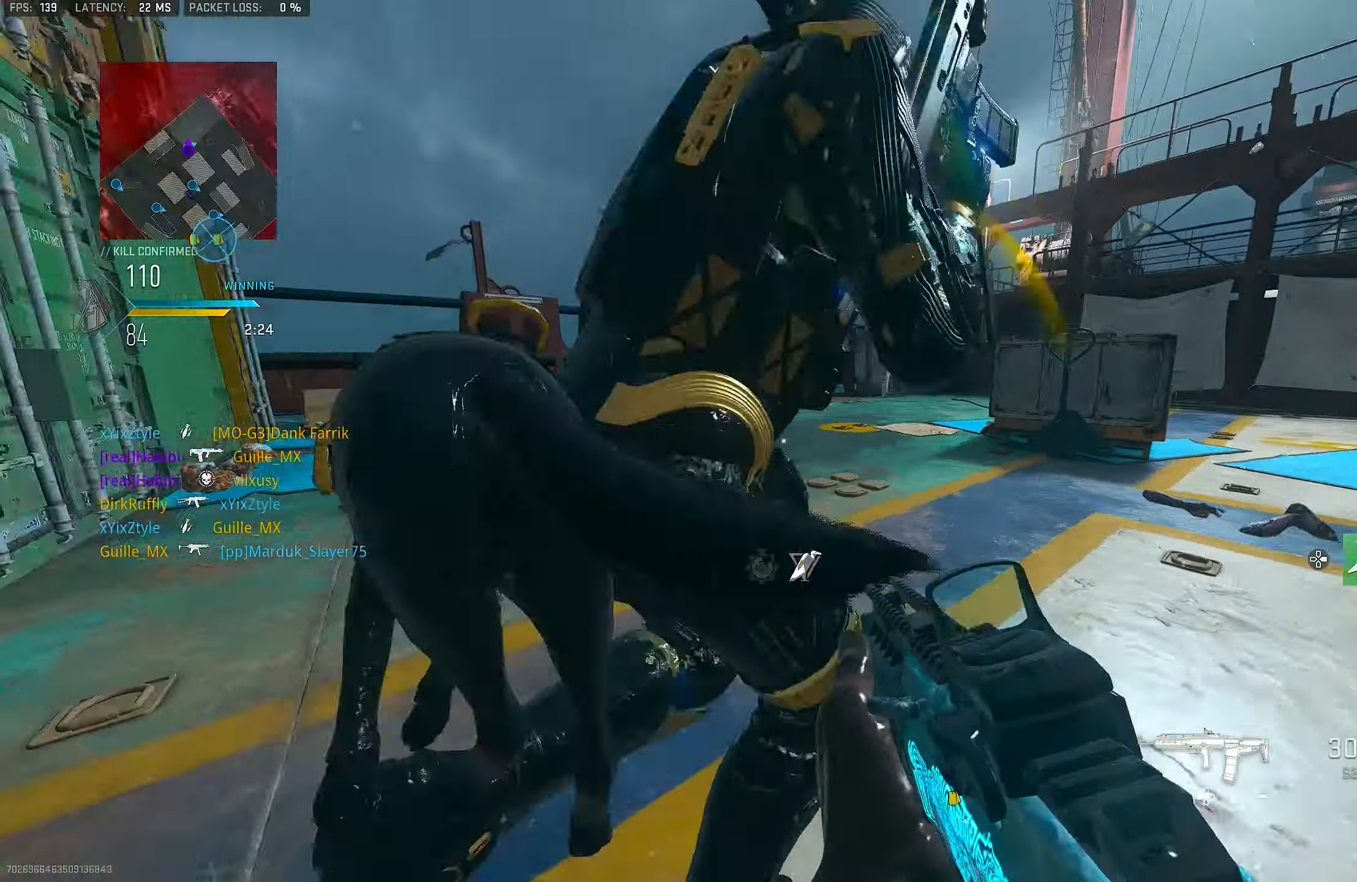
{"buttons": ["CROSS"], "left_stick": "up-left", "right_stick": "right", "events": [[83, "left_stick", "up-left"], [183, "L3", "down"], [183, "right_stick", "center"], [283, "L3", "up"], [283, "right_stick", "right"], [483, "CROSS", "down"]]}
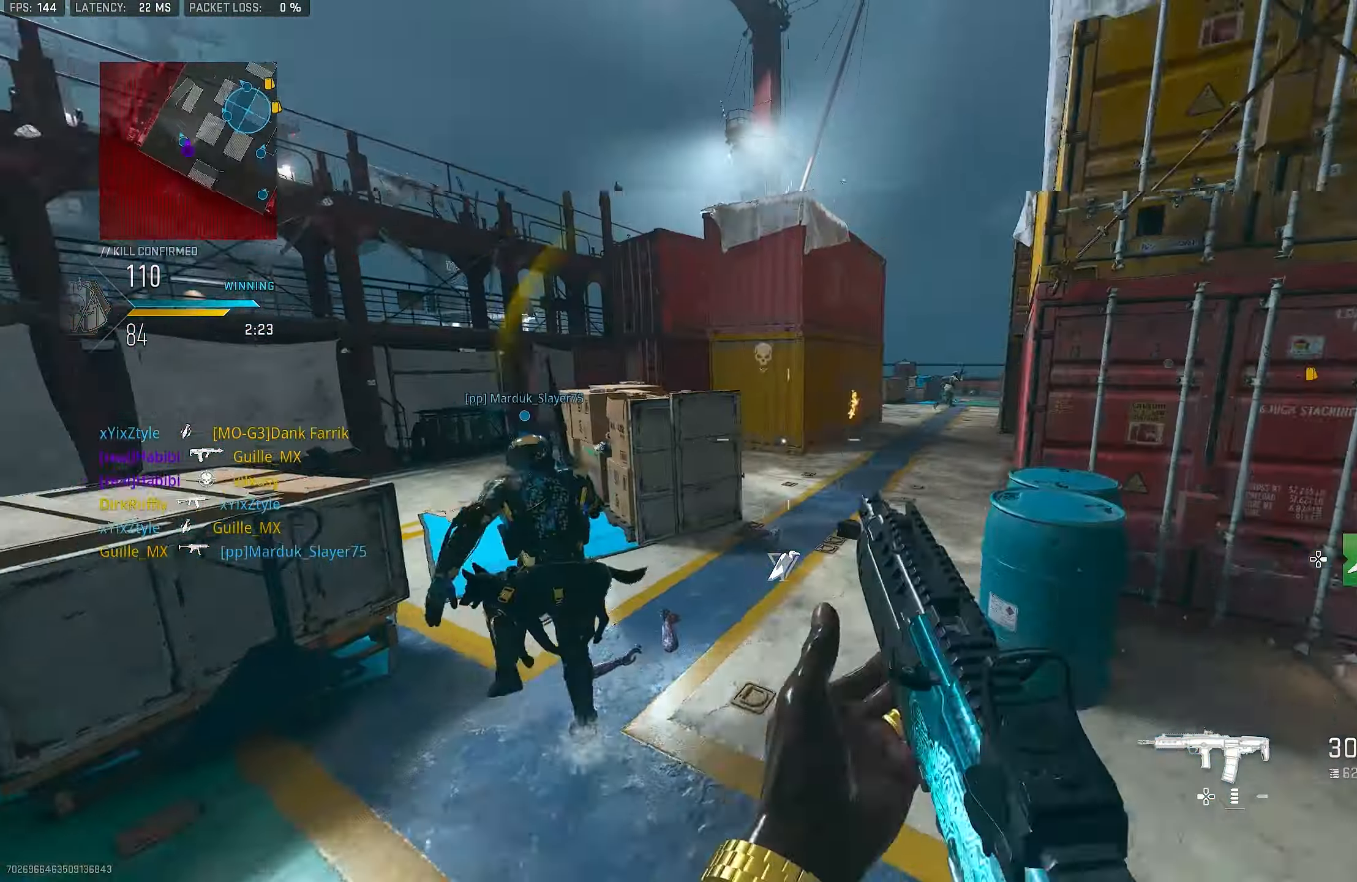
{"buttons": ["L1"], "left_stick": "up-left", "right_stick": "up-right", "events": [[50, "L1", "down"], [117, "CROSS", "up"], [350, "right_stick", "up"], [450, "right_stick", "up-right"]]}
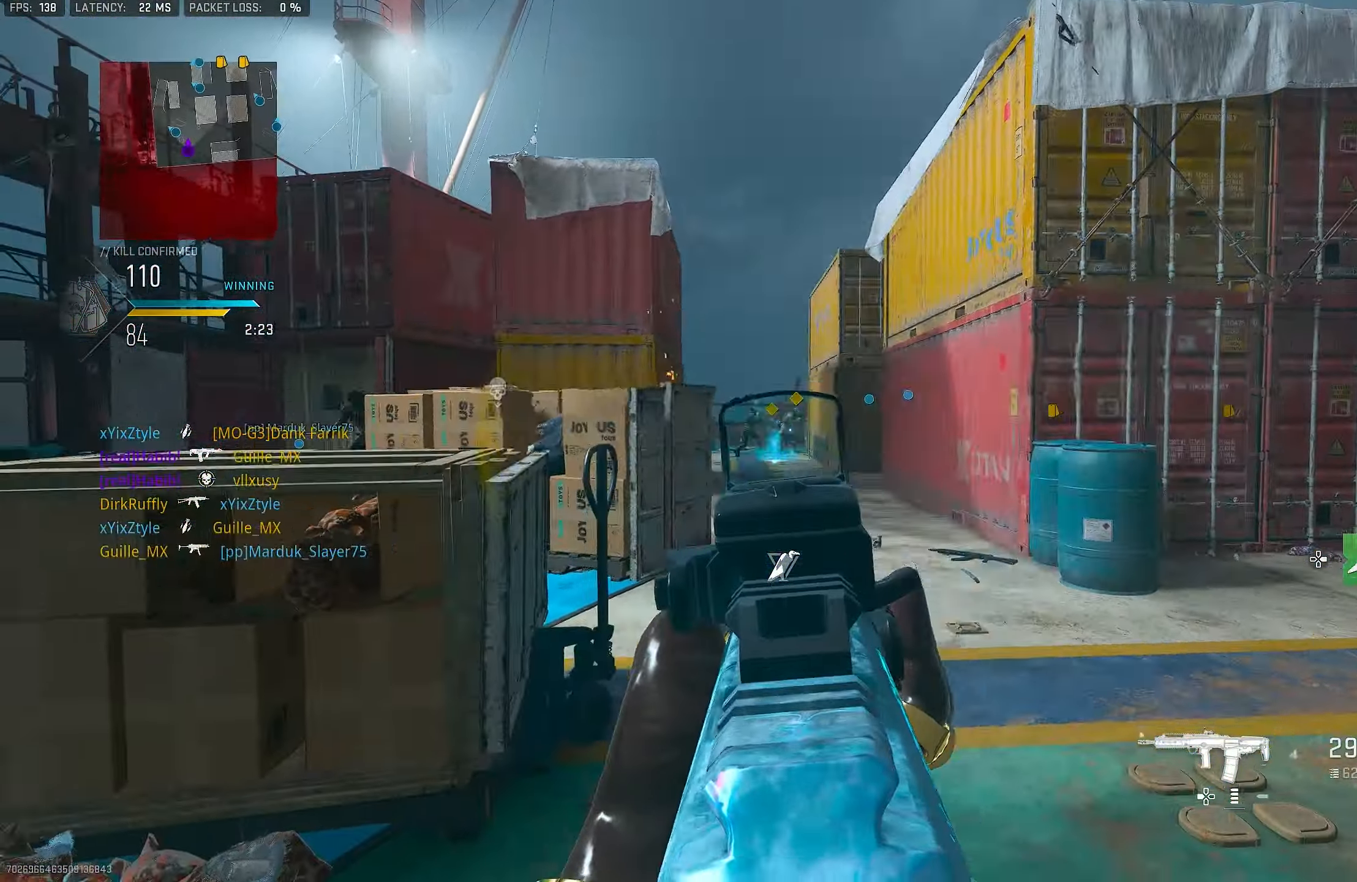
{"buttons": ["L1", "R1"], "left_stick": "up", "right_stick": "down-left", "events": [[50, "R1", "down"], [50, "left_stick", "up"], [83, "right_stick", "center"], [183, "left_stick", "up-left"], [267, "right_stick", "down-right"], [383, "left_stick", "up"], [417, "right_stick", "down-left"]]}
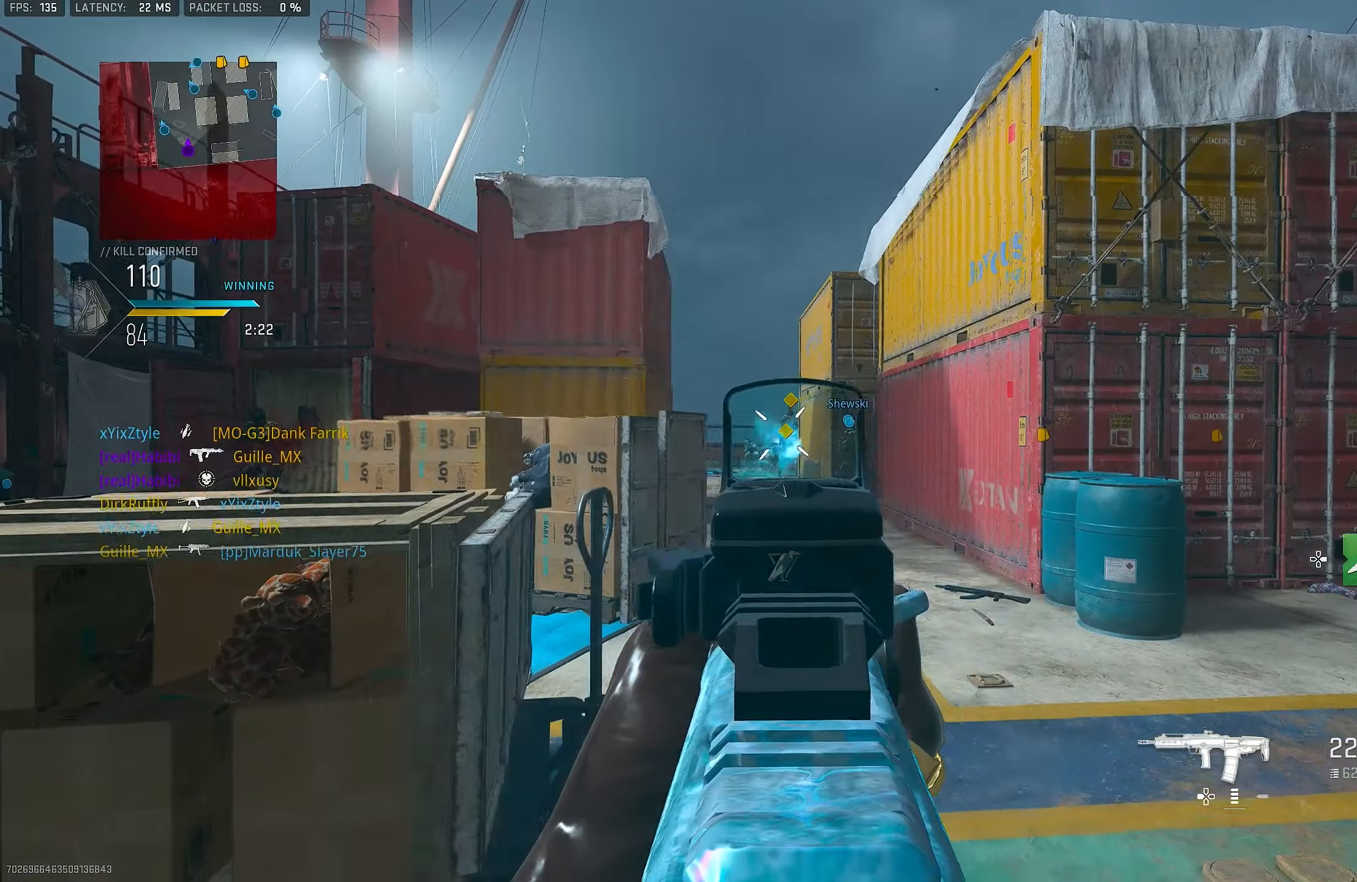
{"buttons": ["L1", "R1"], "left_stick": "down-left", "right_stick": "down", "events": [[17, "right_stick", "center"], [217, "right_stick", "down"], [250, "left_stick", "right"], [484, "left_stick", "down-left"]]}
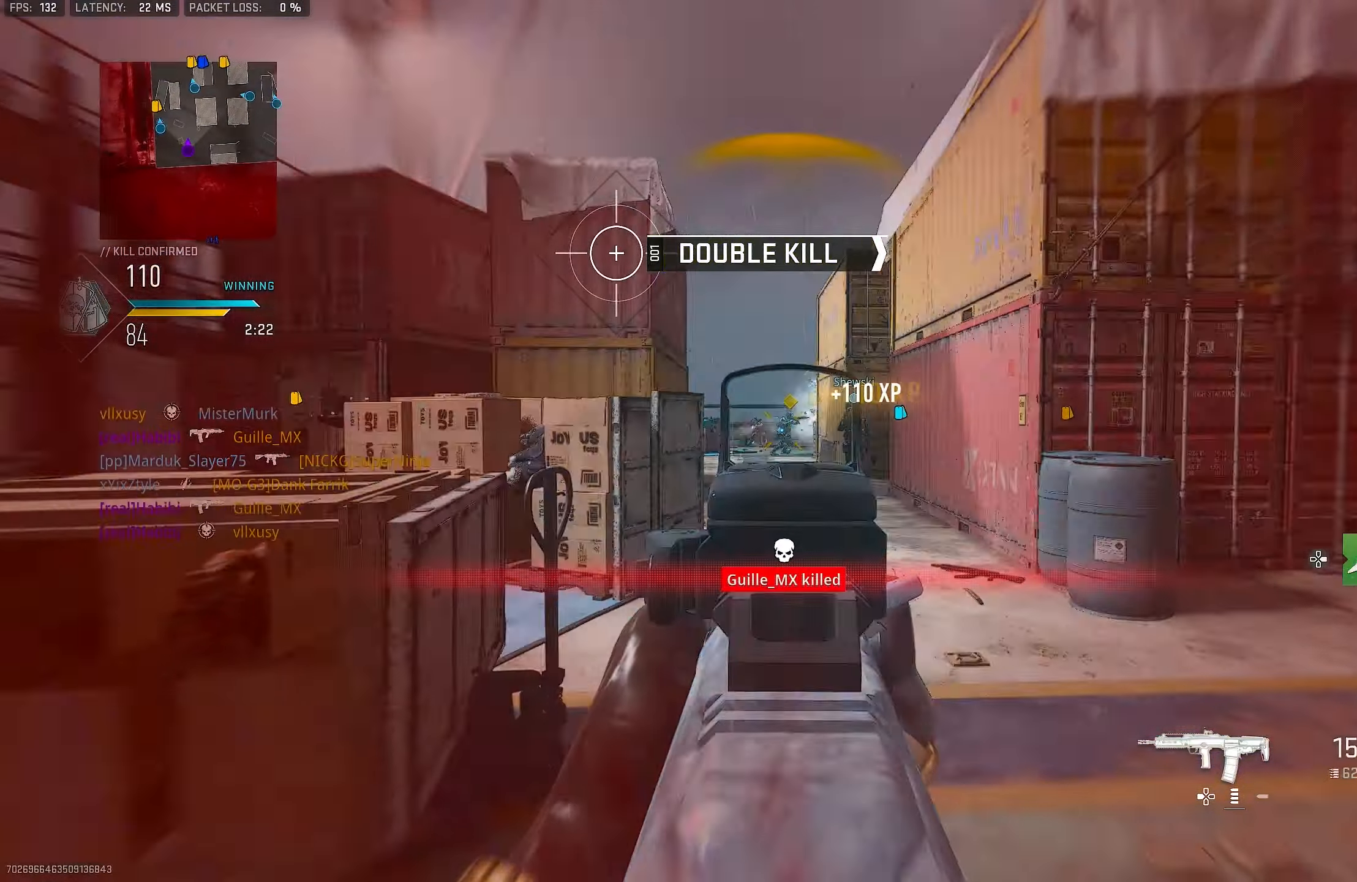
{"buttons": ["R1", "R3"], "left_stick": "up-right", "right_stick": "center", "events": [[17, "right_stick", "left"], [150, "right_stick", "center"], [317, "left_stick", "up-right"], [384, "R3", "down"], [450, "L1", "up"]]}
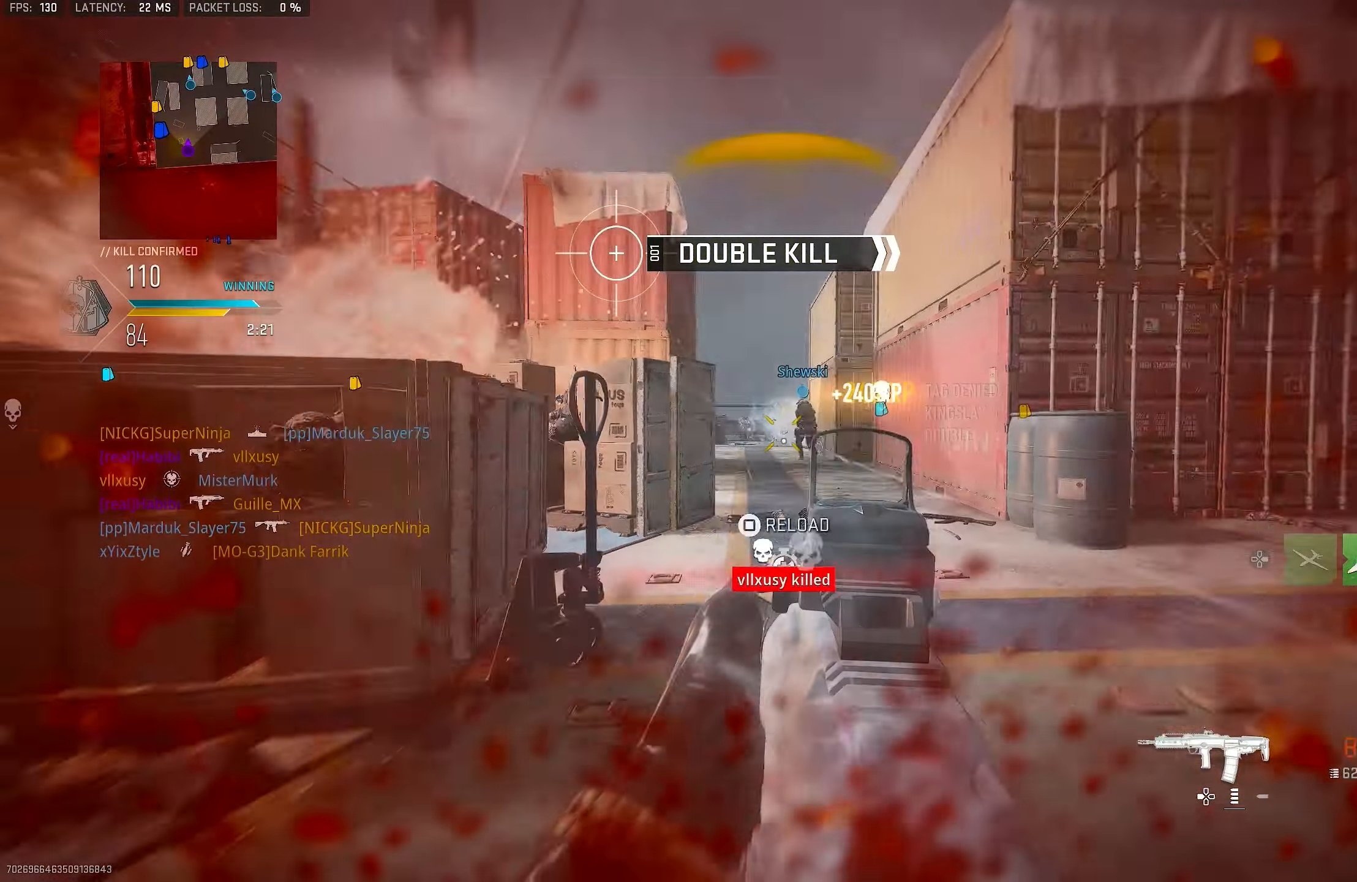
{"buttons": ["SQUARE"], "left_stick": "up-left", "right_stick": "center", "events": [[84, "left_stick", "left"], [150, "right_stick", "left"], [184, "R1", "up"], [184, "R3", "up"], [184, "left_stick", "up-left"], [250, "L3", "down"], [350, "L3", "up"], [350, "right_stick", "up"], [417, "right_stick", "center"], [450, "SQUARE", "down"]]}
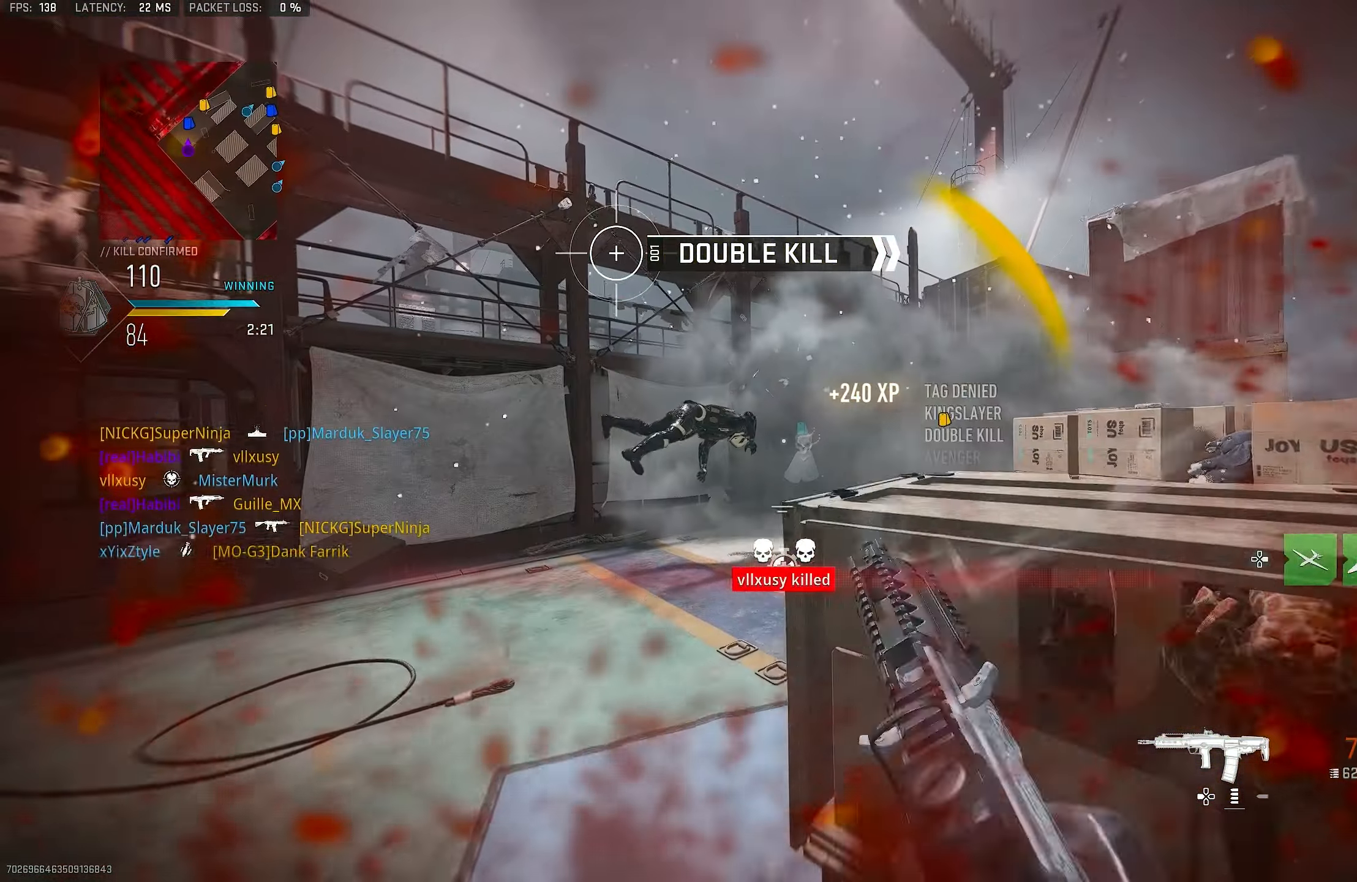
{"buttons": [], "left_stick": "up", "right_stick": "left", "events": [[17, "SQUARE", "up"], [150, "R3", "down"], [150, "left_stick", "up-right"], [250, "left_stick", "right"], [450, "R3", "up"], [450, "left_stick", "up"], [450, "right_stick", "left"]]}
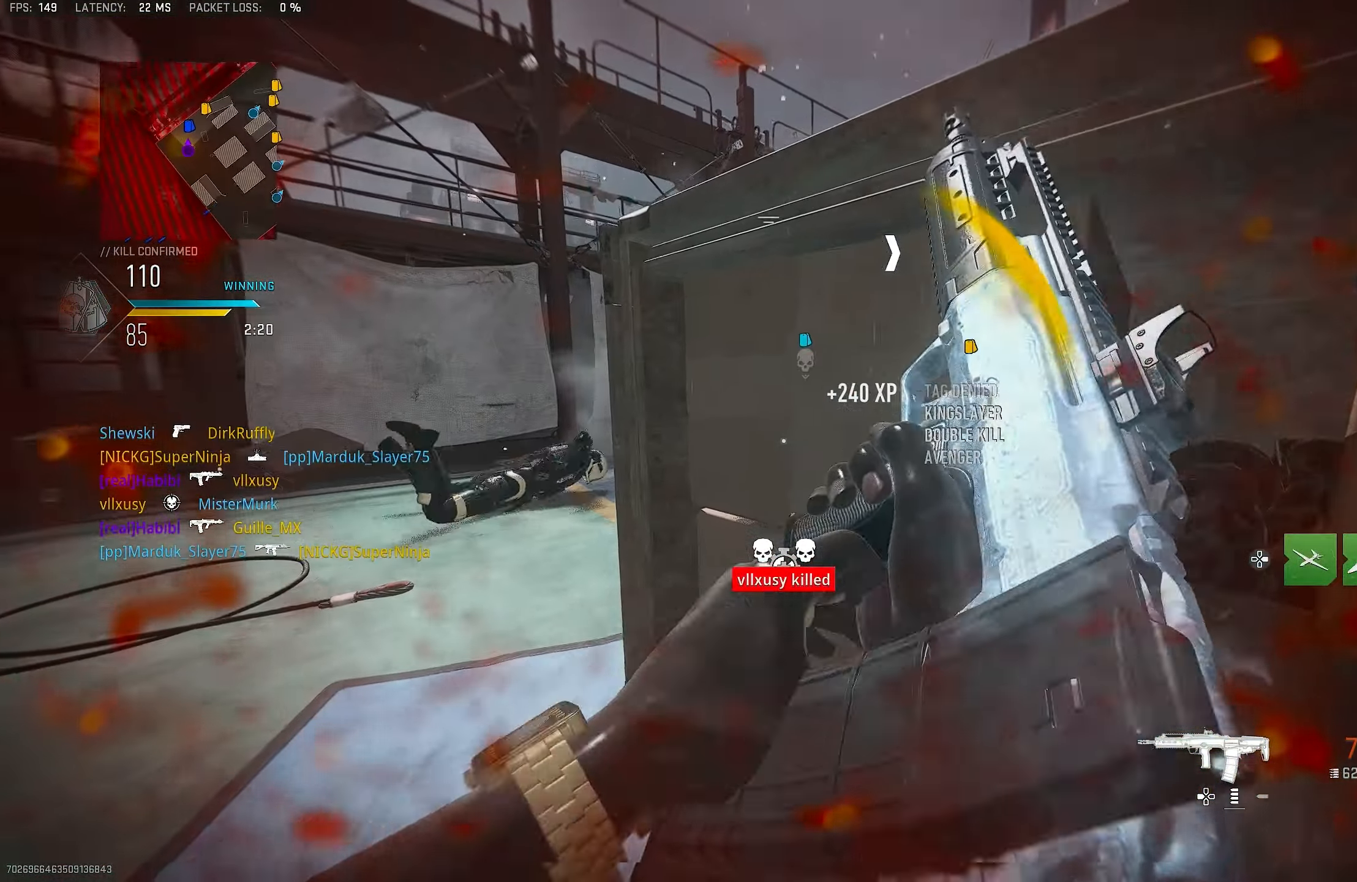
{"buttons": ["CROSS"], "left_stick": "down-left", "right_stick": "center", "events": [[50, "right_stick", "center"], [84, "left_stick", "right"], [184, "left_stick", "down"], [417, "CROSS", "down"], [484, "left_stick", "down-left"]]}
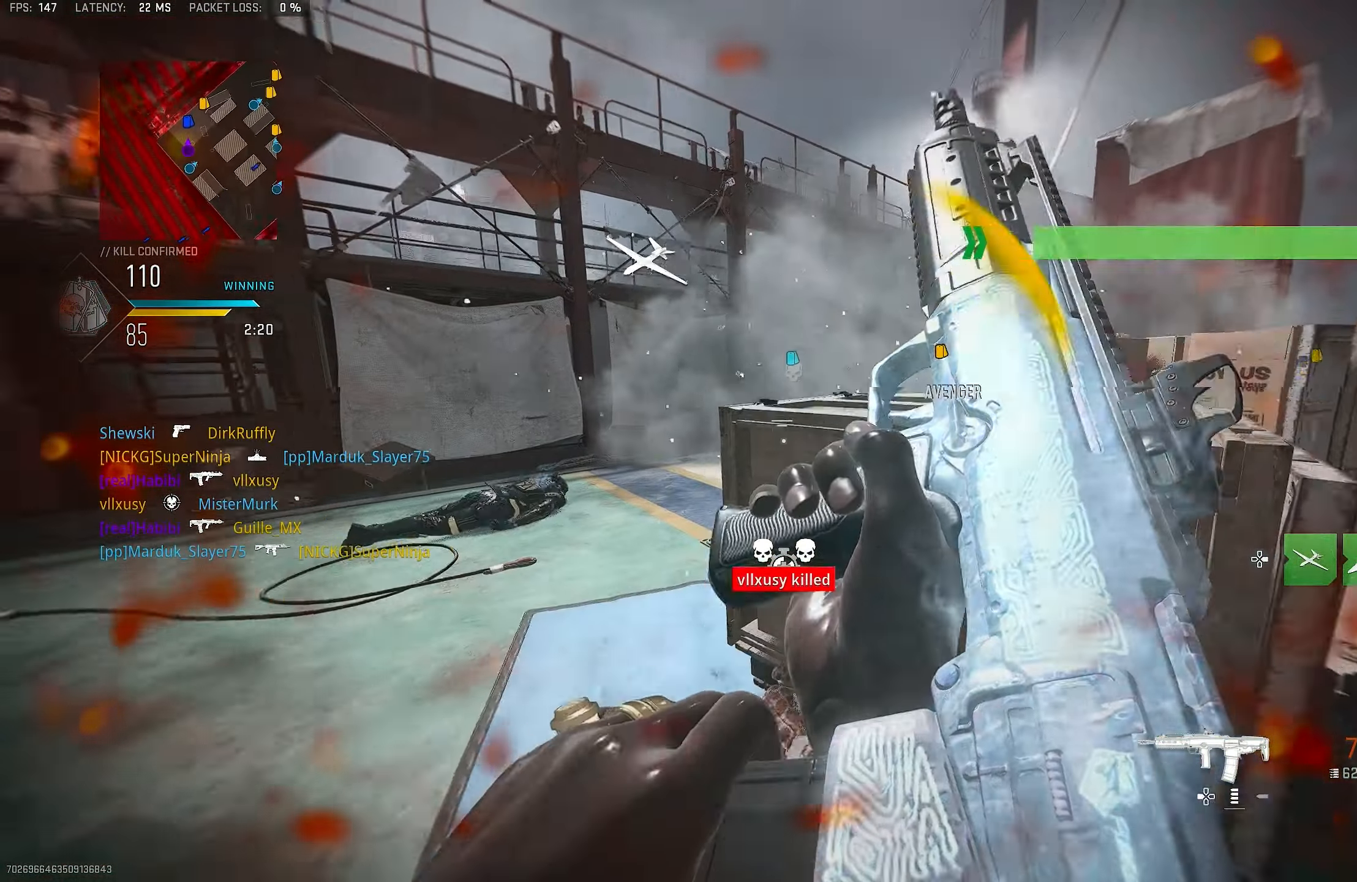
{"buttons": ["L3"], "left_stick": "up-left", "right_stick": "right", "events": [[117, "CROSS", "up"], [217, "left_stick", "up-left"], [234, "right_stick", "left"], [284, "L3", "down"], [384, "right_stick", "right"]]}
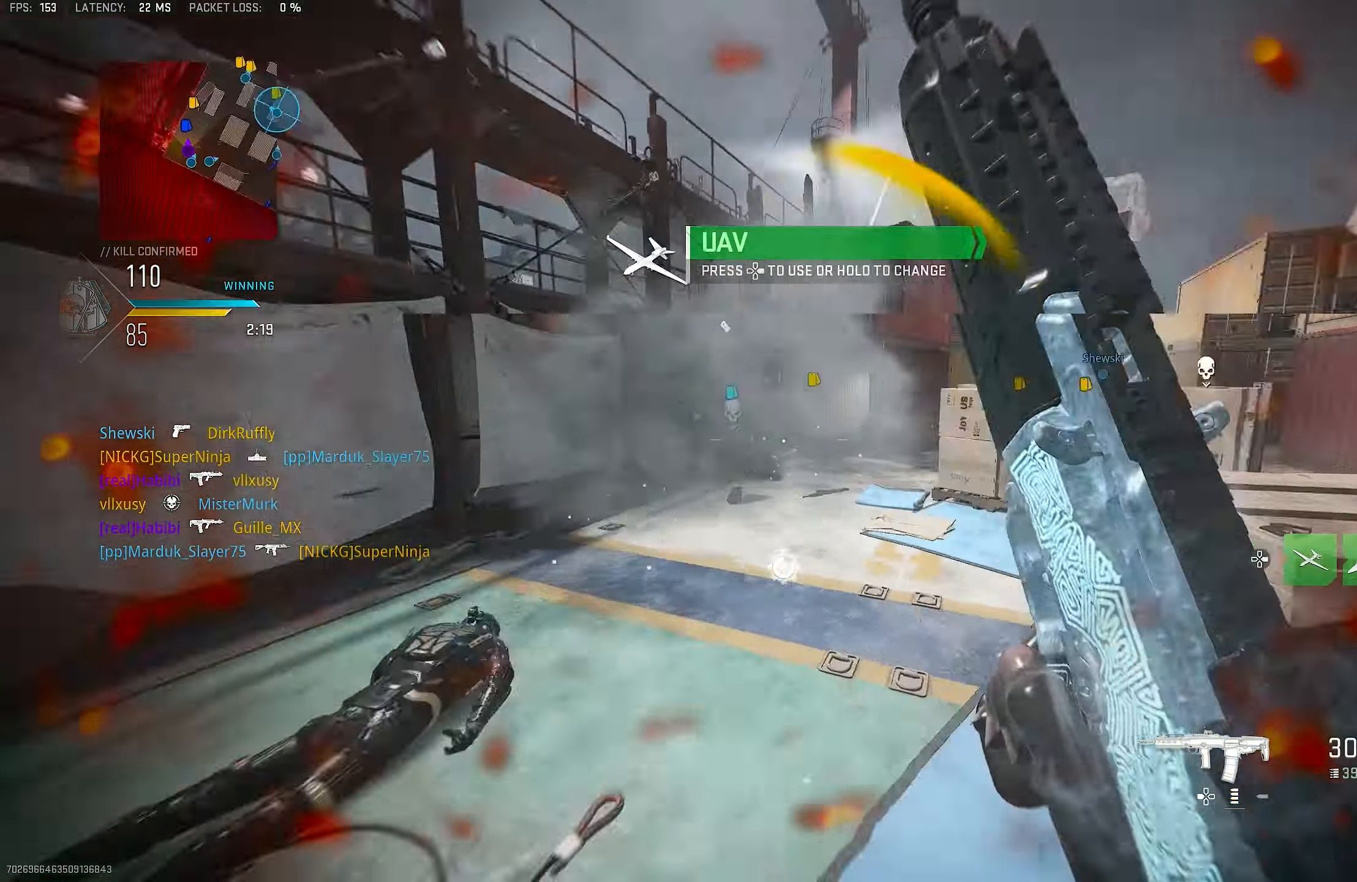
{"buttons": ["L1"], "left_stick": "up-left", "right_stick": "up-right", "events": [[50, "L3", "up"], [84, "CROSS", "down"], [150, "L1", "down"], [150, "right_stick", "center"], [184, "CROSS", "up"], [250, "right_stick", "right"], [417, "right_stick", "up-right"]]}
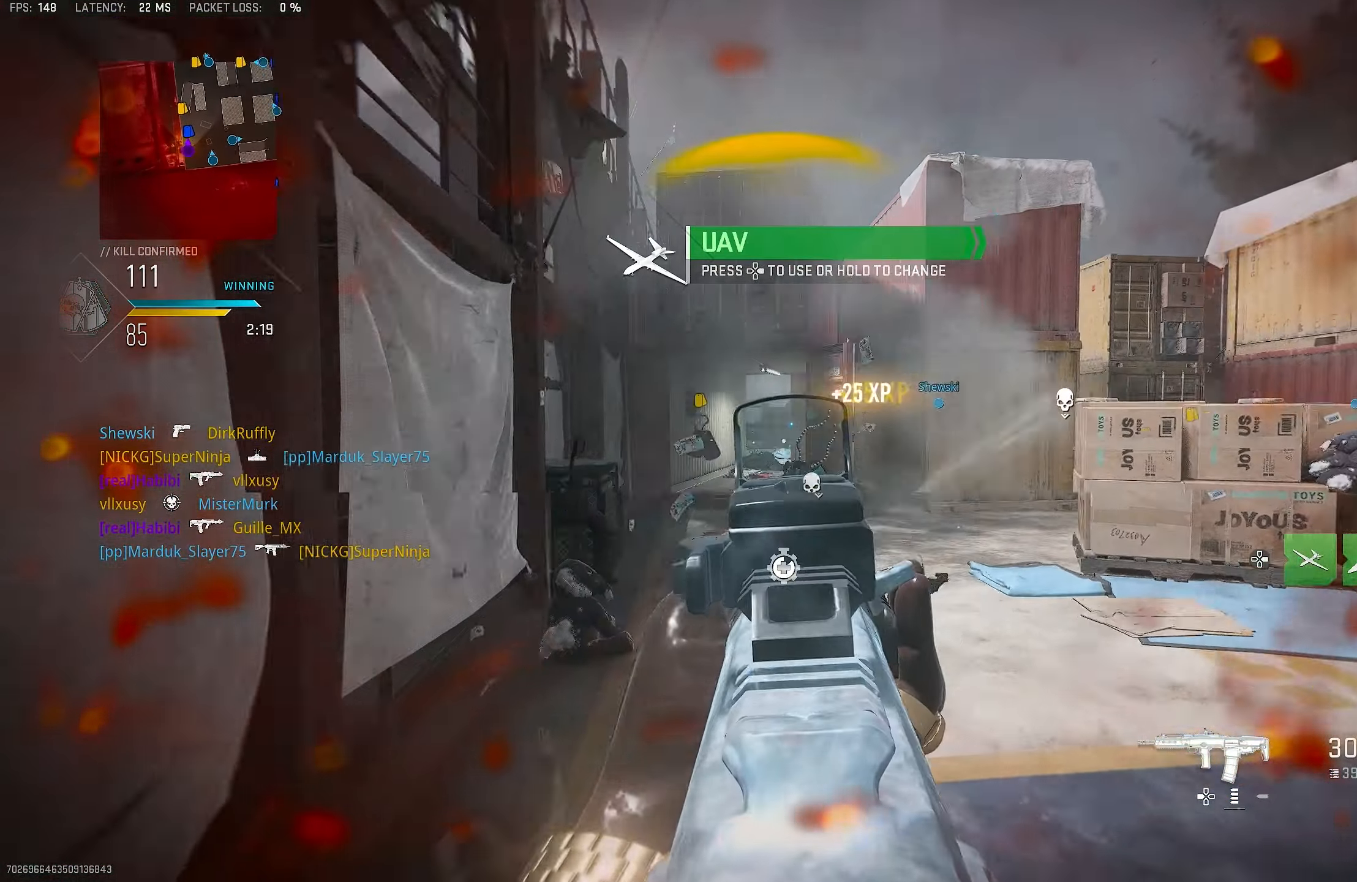
{"buttons": [], "left_stick": "up-right", "right_stick": "center", "events": [[84, "left_stick", "up"], [117, "right_stick", "center"], [250, "right_stick", "down"], [317, "left_stick", "up-right"], [317, "right_stick", "center"], [450, "L1", "up"]]}
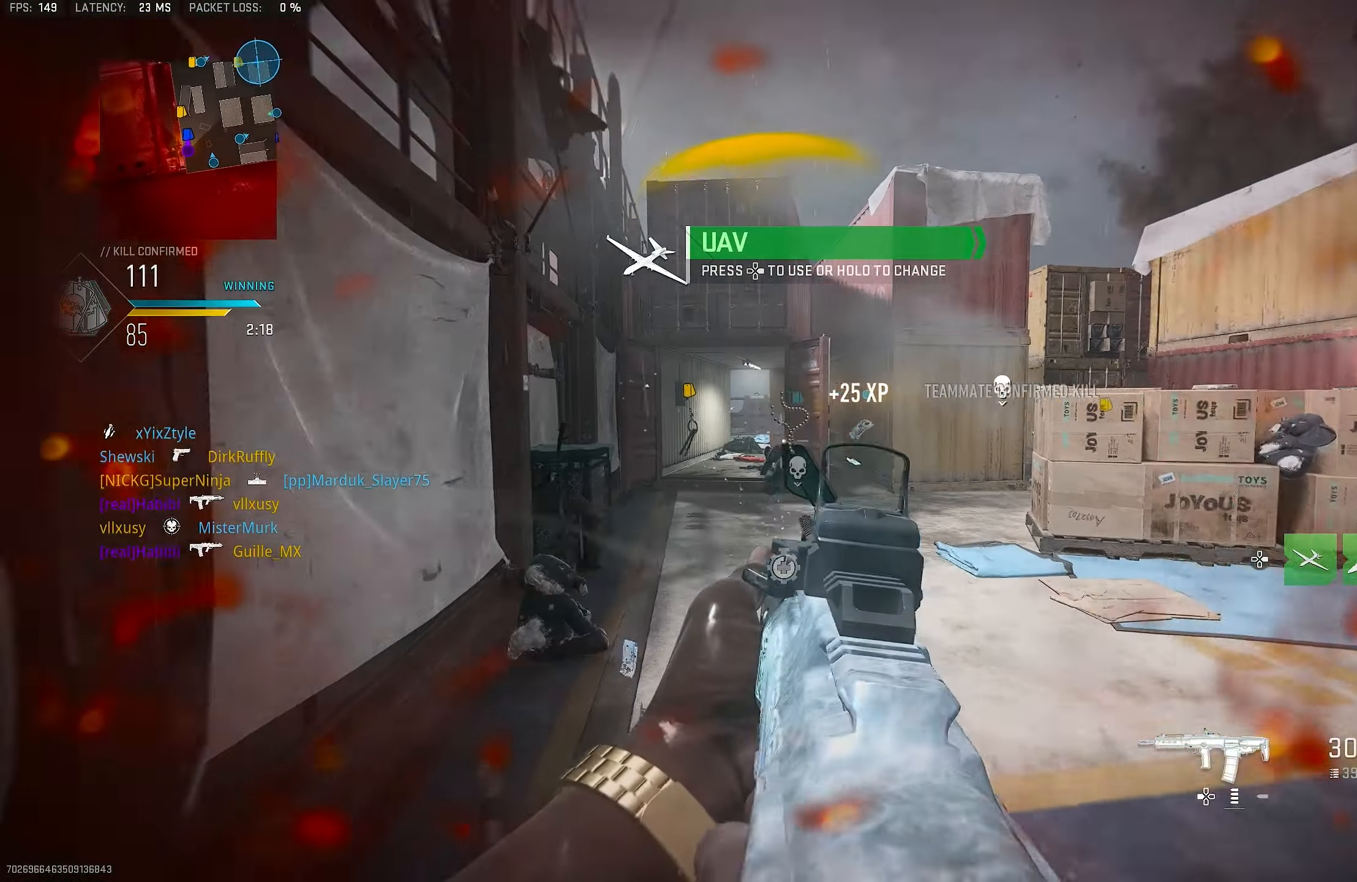
{"buttons": [], "left_stick": "up-right", "right_stick": "right", "events": [[67, "right_stick", "down-right"], [150, "DPAD_RIGHT", "down"], [217, "left_stick", "right"], [250, "DPAD_RIGHT", "up"], [250, "right_stick", "center"], [350, "right_stick", "right"], [484, "left_stick", "up-right"]]}
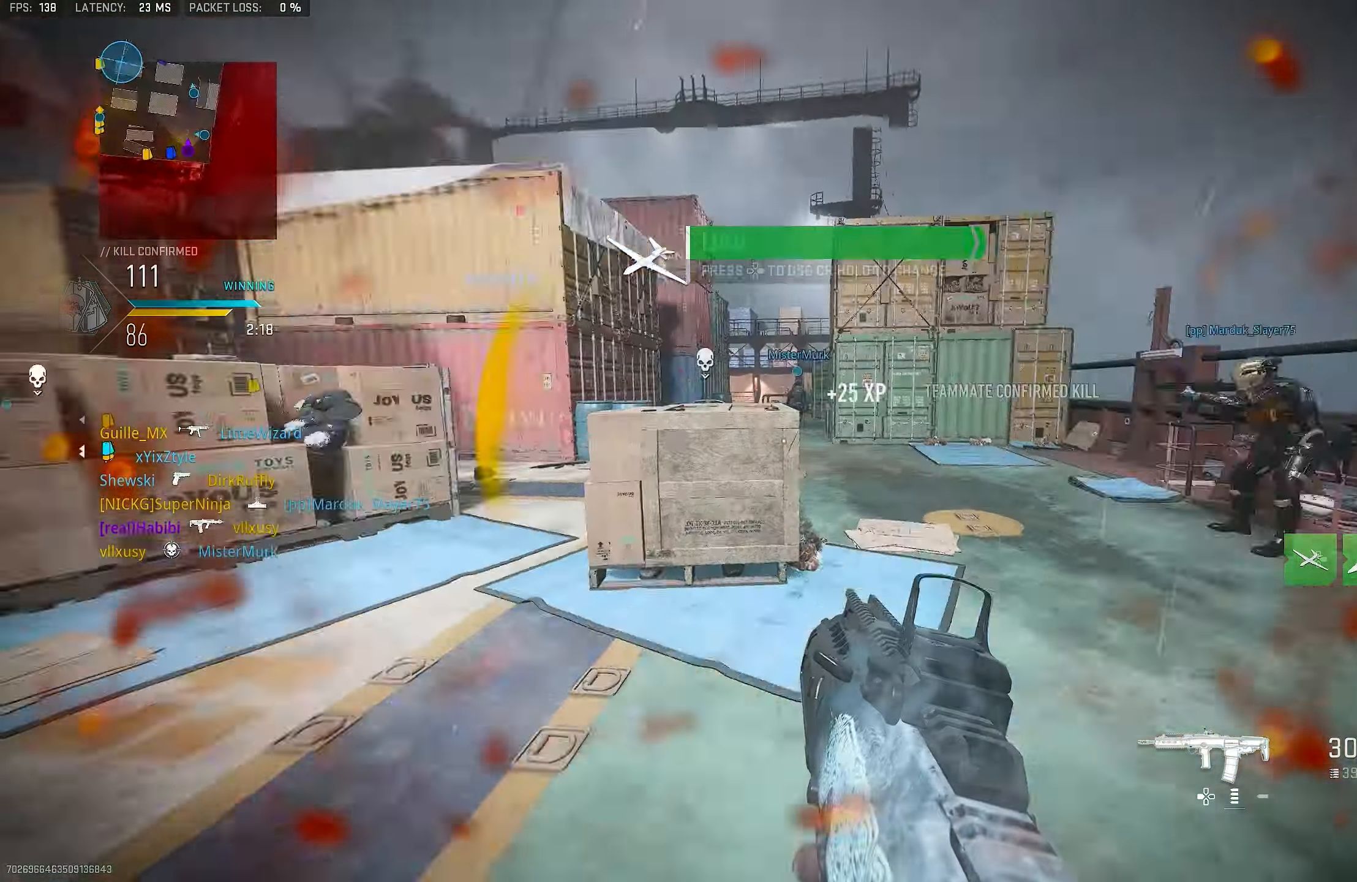
{"buttons": [], "left_stick": "up-right", "right_stick": "center", "events": [[84, "L3", "down"], [184, "L3", "up"], [184, "right_stick", "center"], [250, "right_stick", "left"], [484, "right_stick", "center"]]}
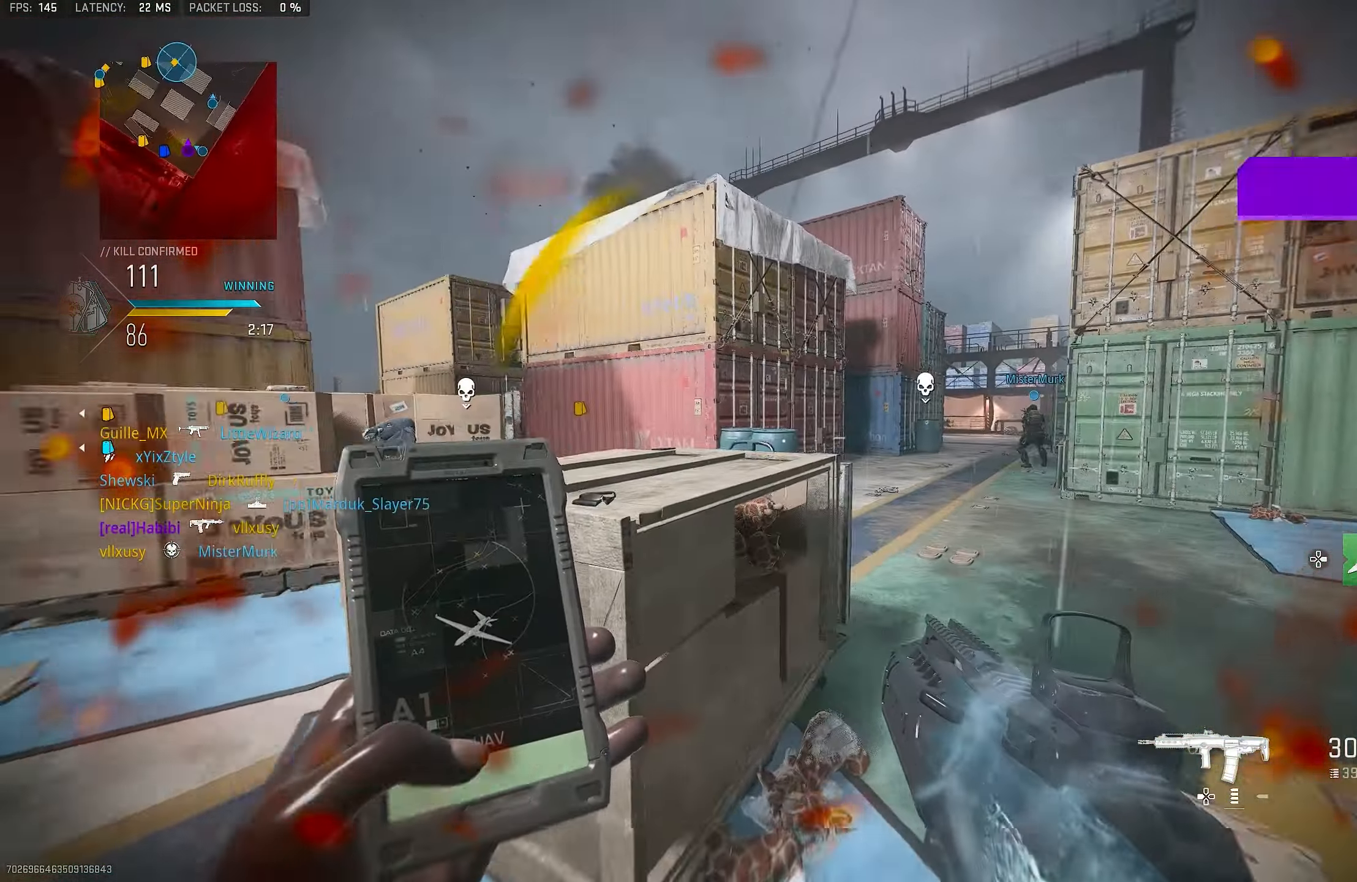
{"buttons": [], "left_stick": "up-right", "right_stick": "center", "events": [[17, "right_stick", "left"], [100, "left_stick", "right"], [283, "right_stick", "center"], [416, "left_stick", "up-right"]]}
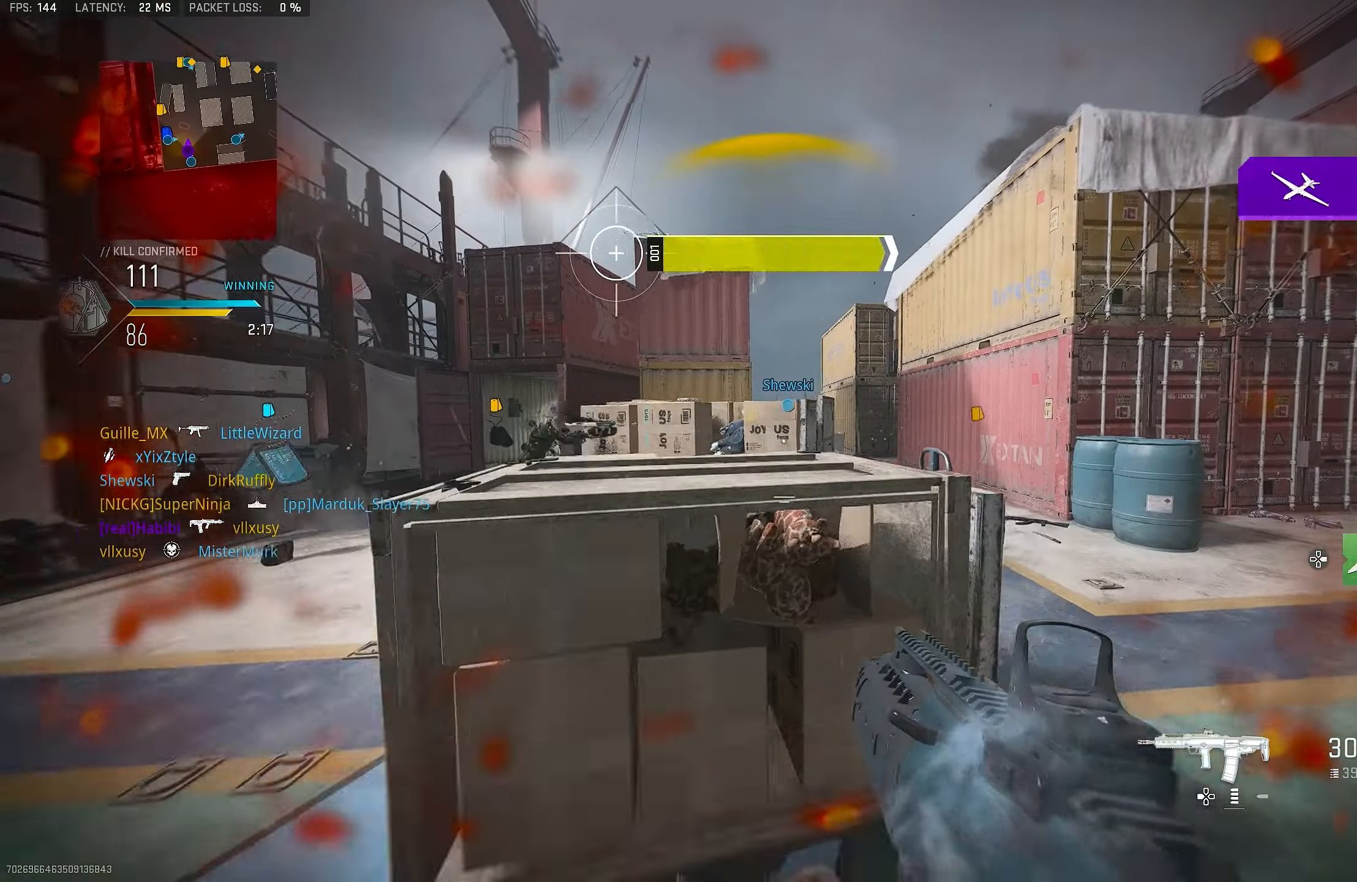
{"buttons": ["CROSS", "L1", "L3"], "left_stick": "up", "right_stick": "center", "events": [[16, "L3", "down"], [83, "L1", "down"], [83, "L3", "up"], [83, "left_stick", "up-left"], [283, "CROSS", "down"], [350, "CROSS", "up"], [350, "L1", "up"], [350, "left_stick", "up"], [416, "CROSS", "down"], [416, "L3", "down"], [483, "L1", "down"]]}
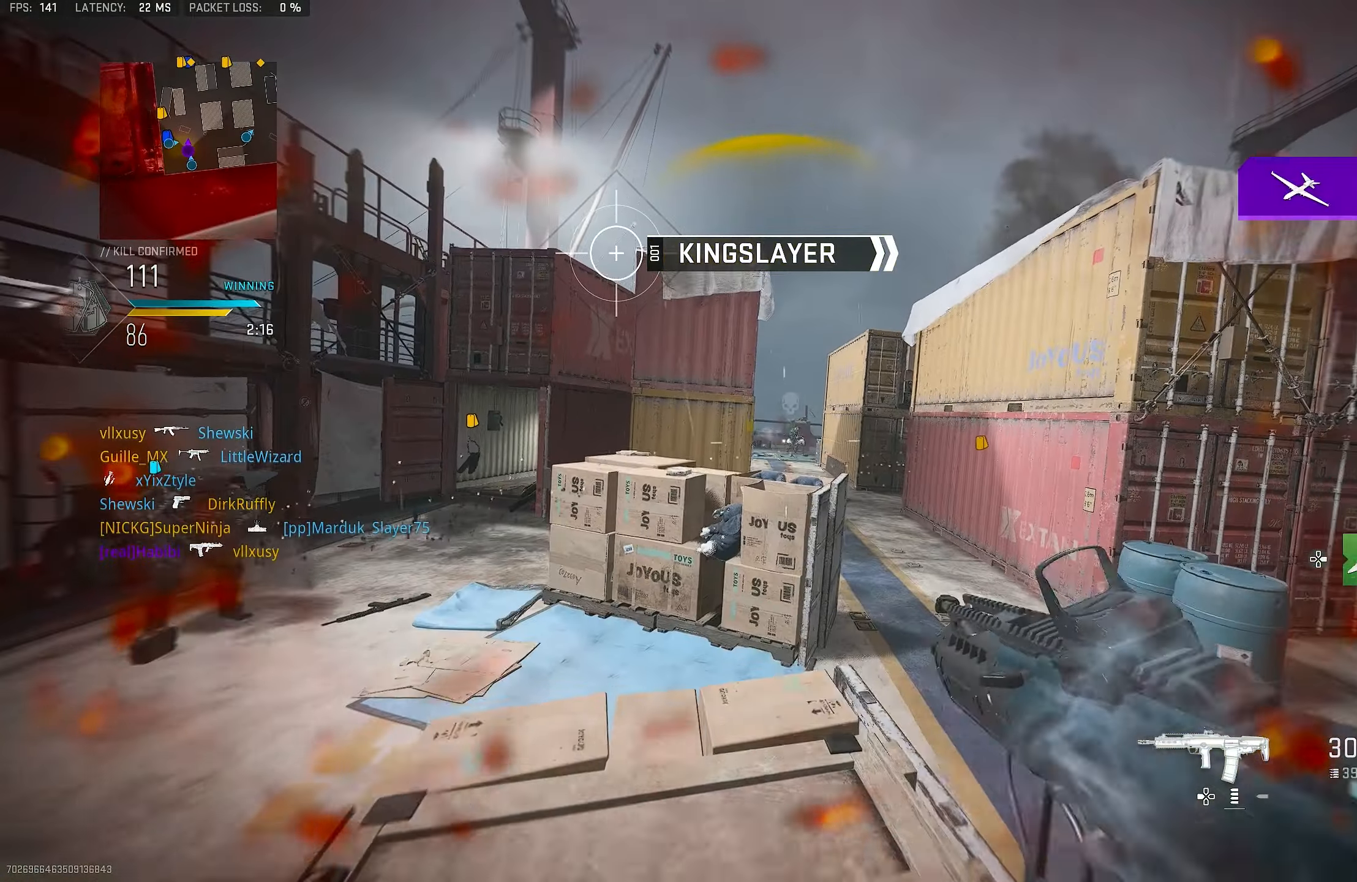
{"buttons": ["L1"], "left_stick": "up-right", "right_stick": "center", "events": [[16, "L3", "up"], [50, "CROSS", "up"], [183, "left_stick", "up-right"]]}
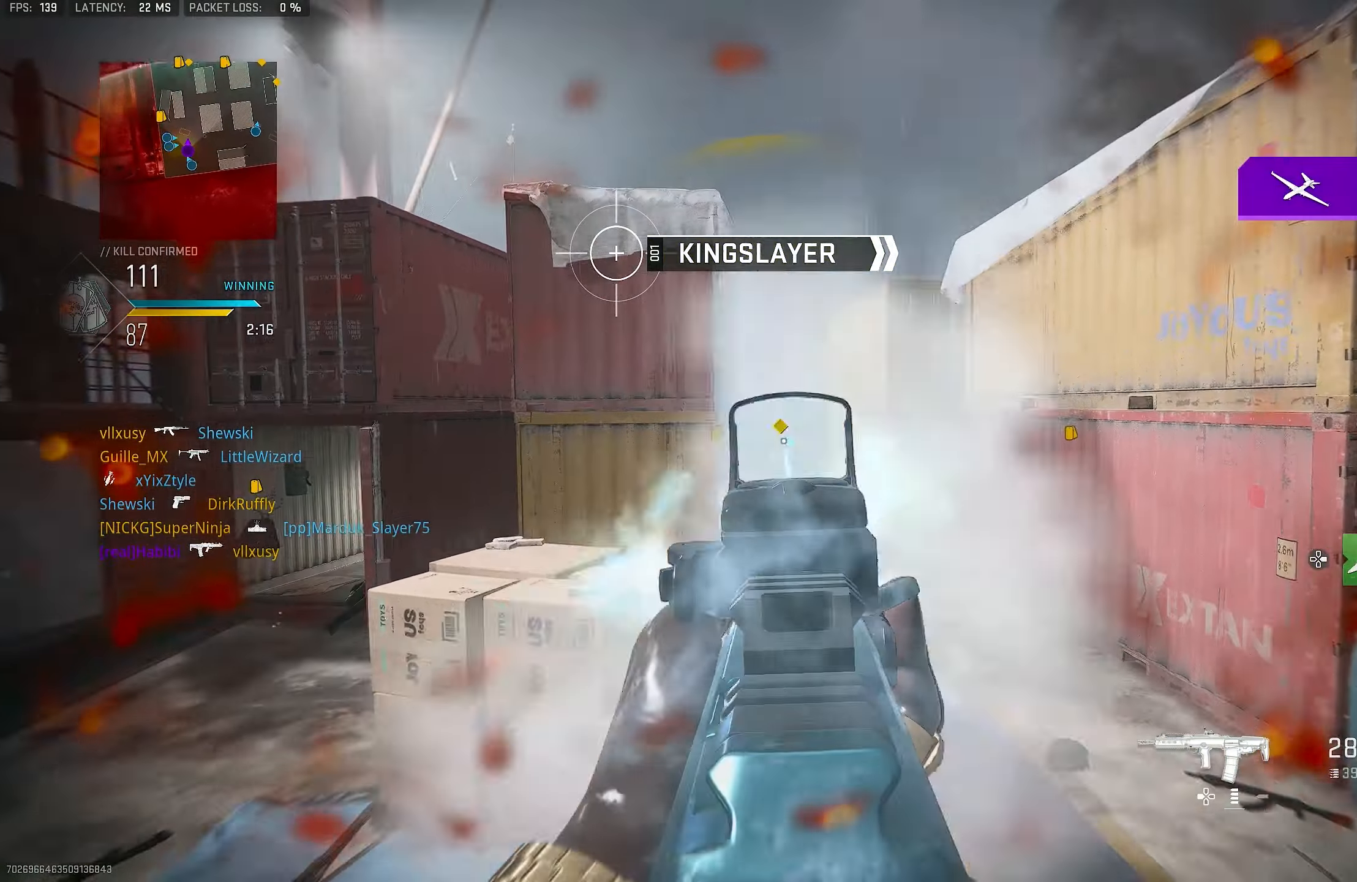
{"buttons": ["L1", "R1"], "left_stick": "center", "right_stick": "down", "events": [[16, "R1", "down"], [216, "right_stick", "down"], [250, "left_stick", "left"], [300, "right_stick", "down-left"], [416, "right_stick", "down"], [483, "left_stick", "center"]]}
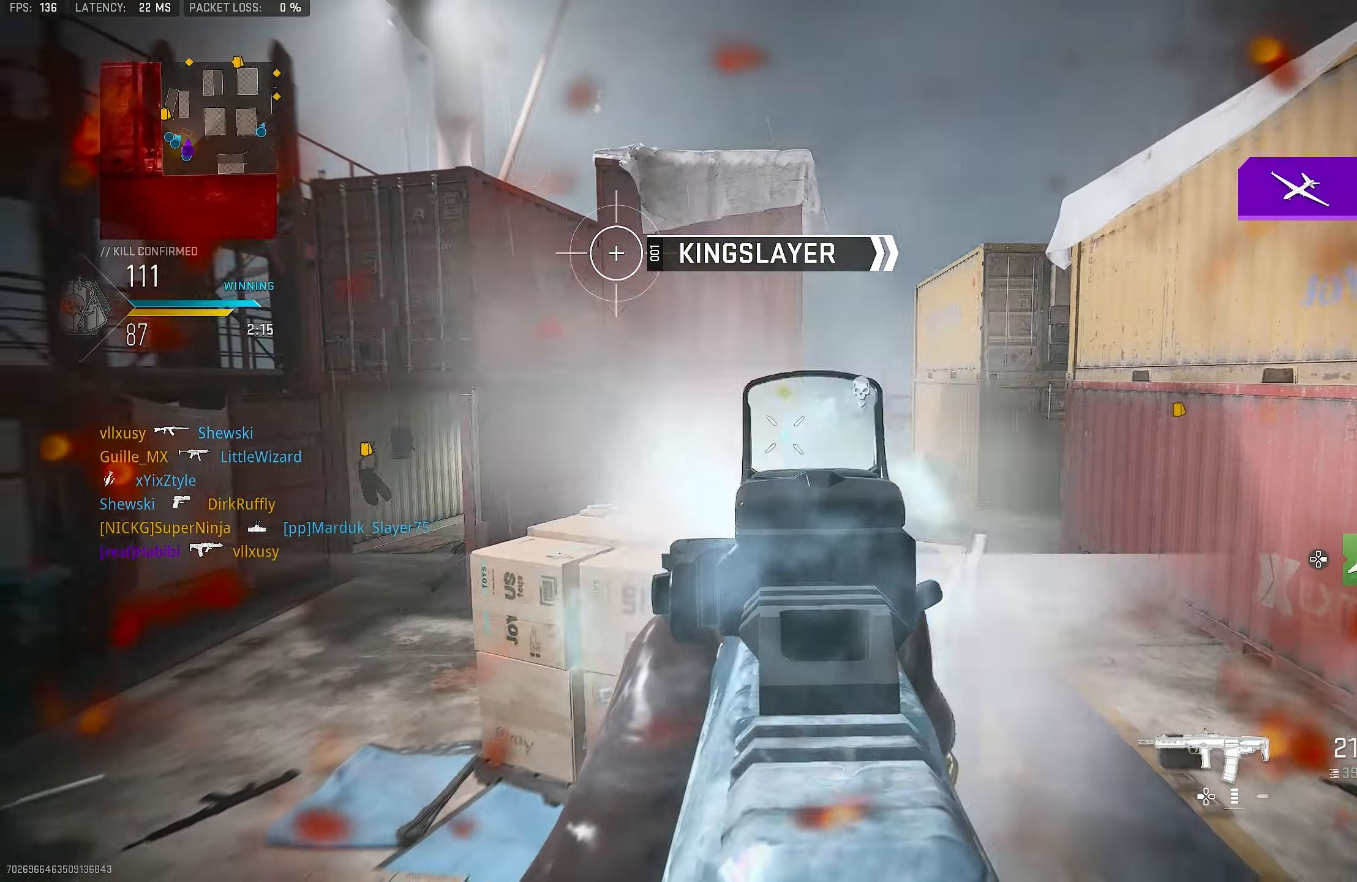
{"buttons": ["L3"], "left_stick": "up-left", "right_stick": "left", "events": [[16, "right_stick", "down-left"], [50, "left_stick", "right"], [183, "right_stick", "center"], [283, "L1", "up"], [283, "left_stick", "down-left"], [283, "right_stick", "left"], [316, "R1", "up"], [350, "left_stick", "up-left"], [450, "L3", "down"]]}
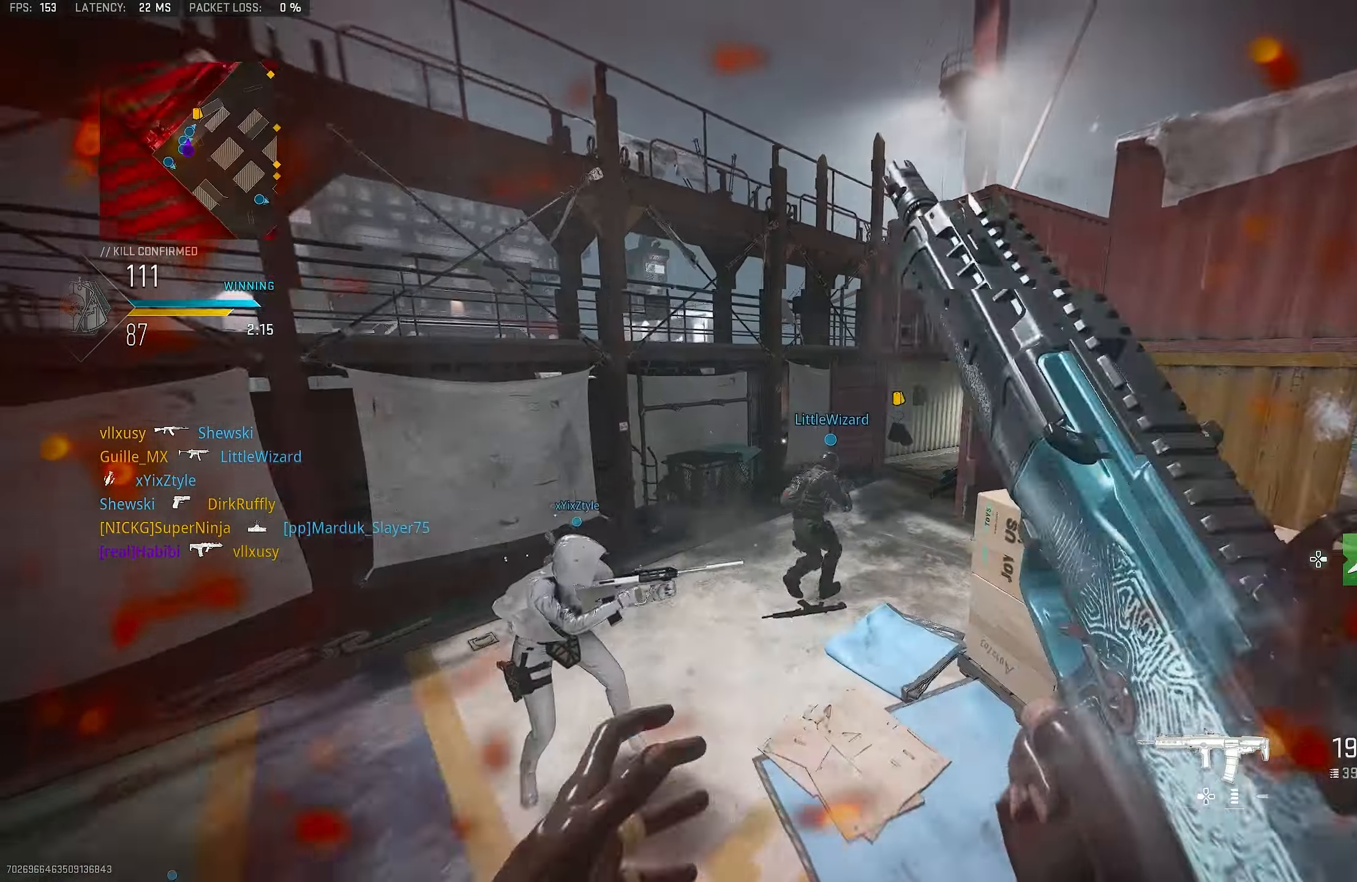
{"buttons": ["L1"], "left_stick": "up-left", "right_stick": "center", "events": [[16, "right_stick", "center"], [83, "right_stick", "right"], [116, "L3", "up"], [216, "CROSS", "down"], [250, "L1", "down"], [250, "right_stick", "down"], [350, "CROSS", "up"], [350, "right_stick", "center"]]}
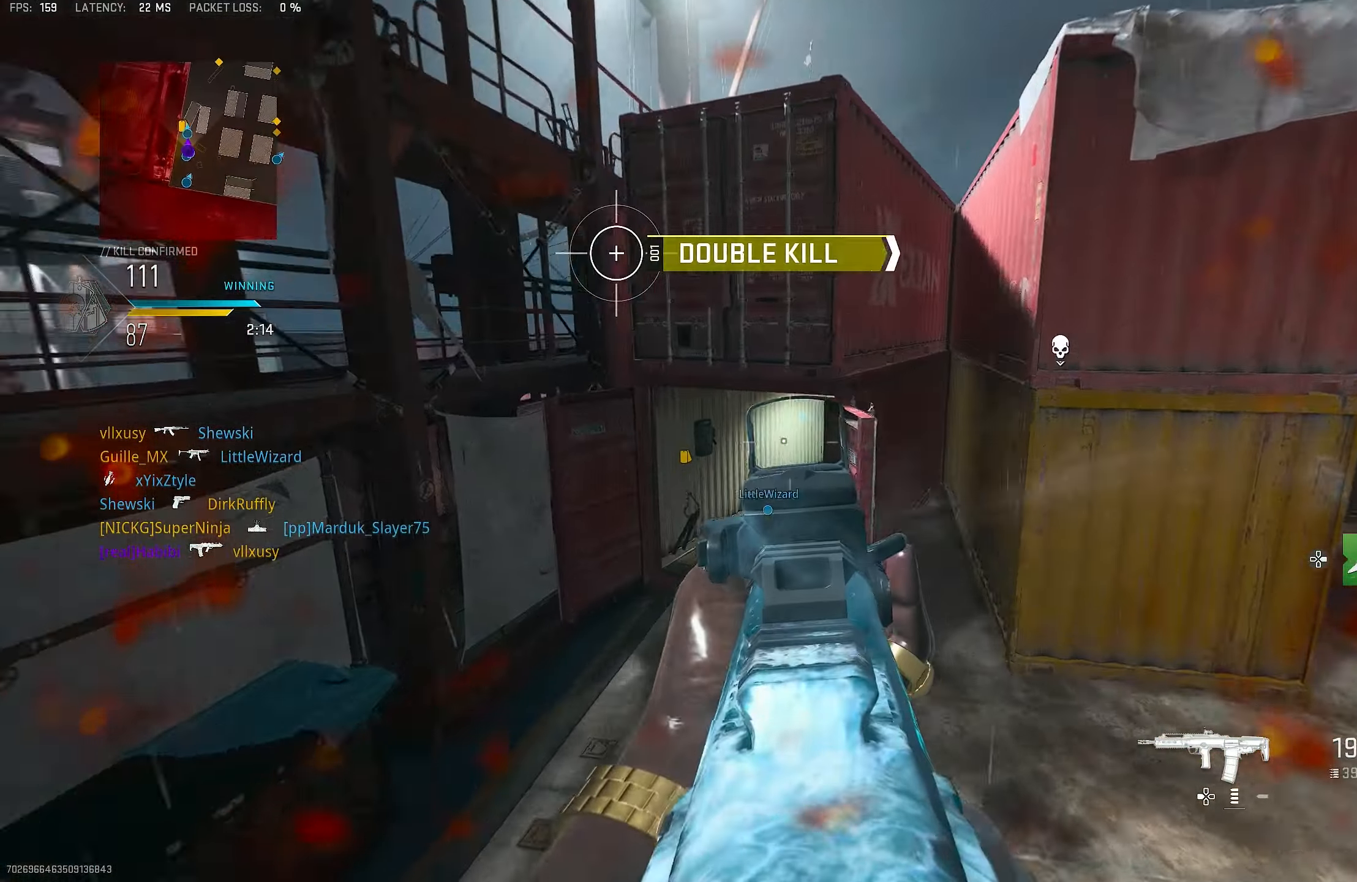
{"buttons": ["L1"], "left_stick": "up", "right_stick": "right", "events": [[16, "right_stick", "up-right"], [416, "right_stick", "center"], [450, "left_stick", "up"], [483, "right_stick", "right"]]}
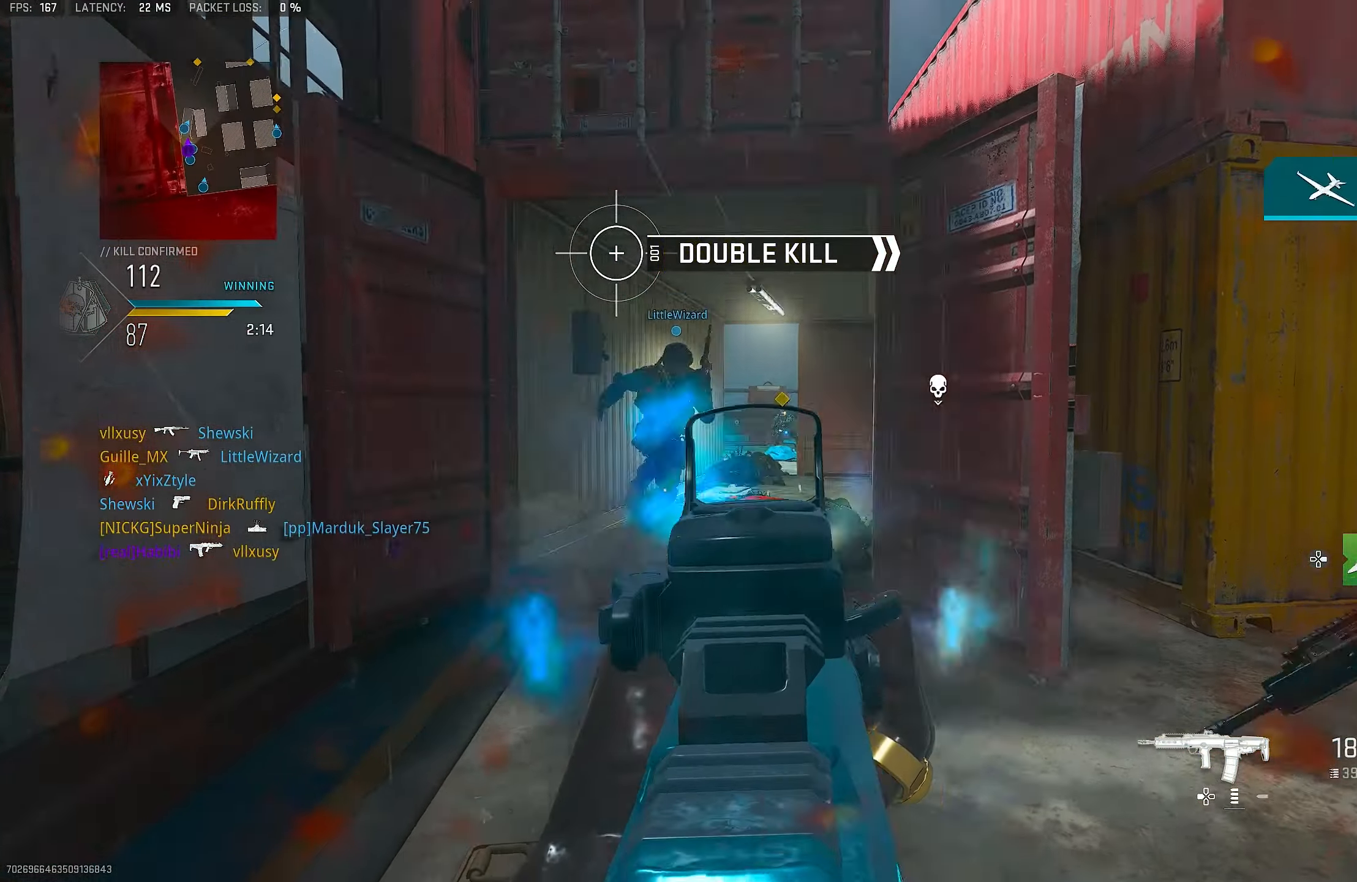
{"buttons": ["SQUARE"], "left_stick": "down-right", "right_stick": "center", "events": [[83, "R1", "down"], [116, "right_stick", "center"], [250, "right_stick", "down"], [316, "right_stick", "center"], [350, "left_stick", "up-right"], [416, "L1", "up"], [483, "R1", "up"], [483, "SQUARE", "down"], [483, "left_stick", "down-right"]]}
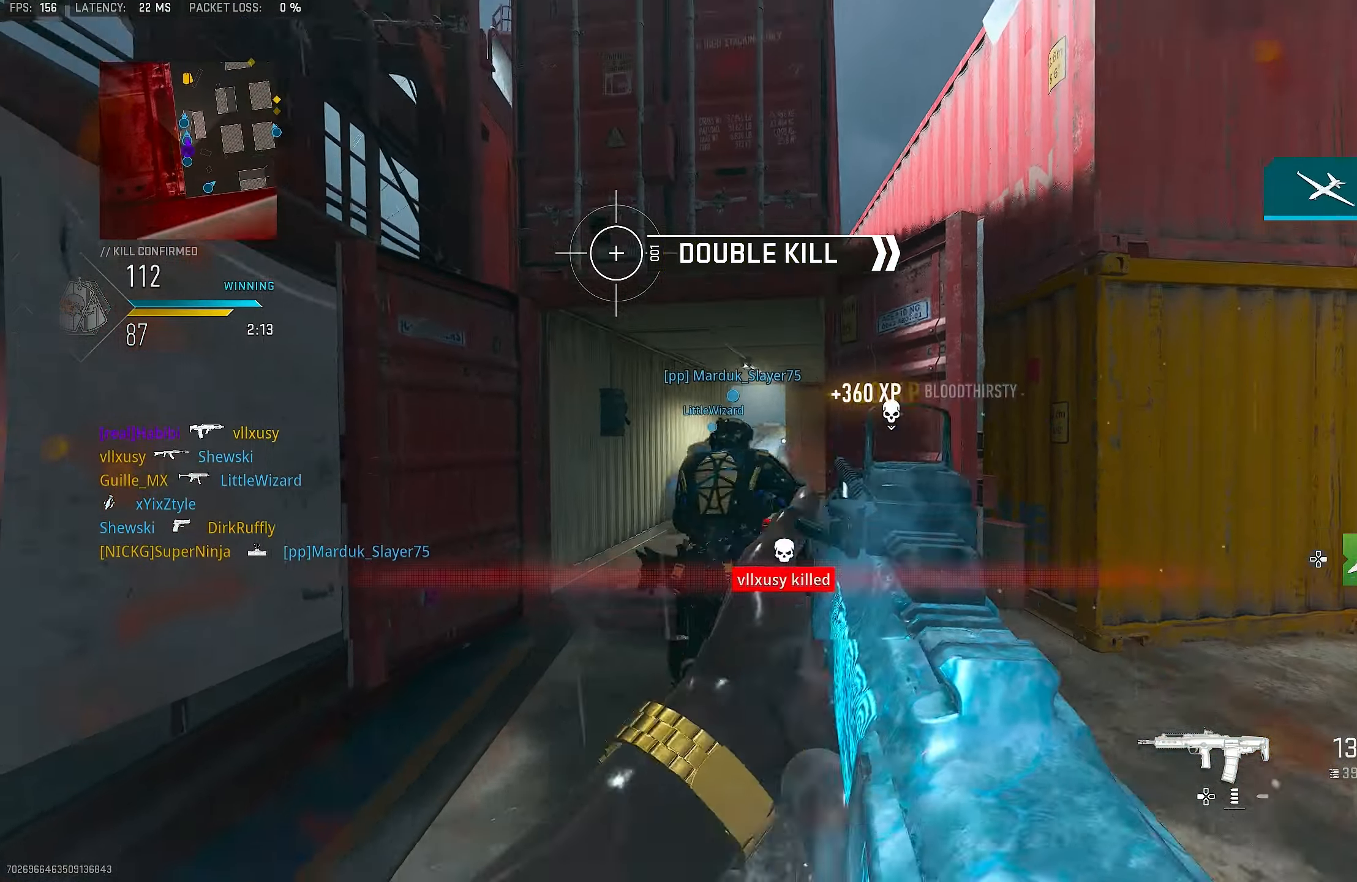
{"buttons": [], "left_stick": "up-right", "right_stick": "right", "events": [[16, "SQUARE", "up"], [250, "right_stick", "right"], [450, "left_stick", "up-right"]]}
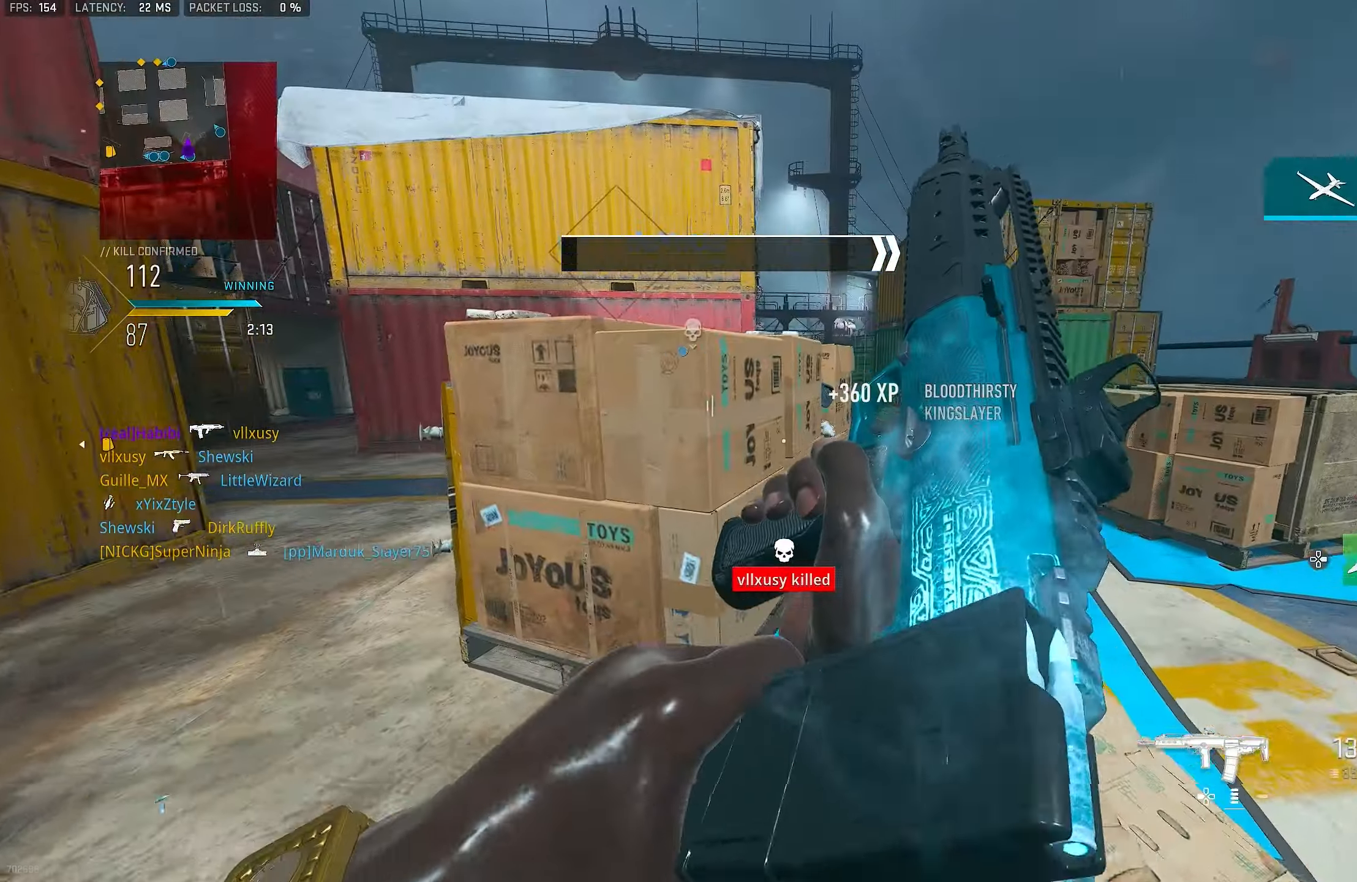
{"buttons": [], "left_stick": "up-right", "right_stick": "center", "events": [[16, "left_stick", "up"], [16, "right_stick", "center"], [150, "left_stick", "up-right"]]}
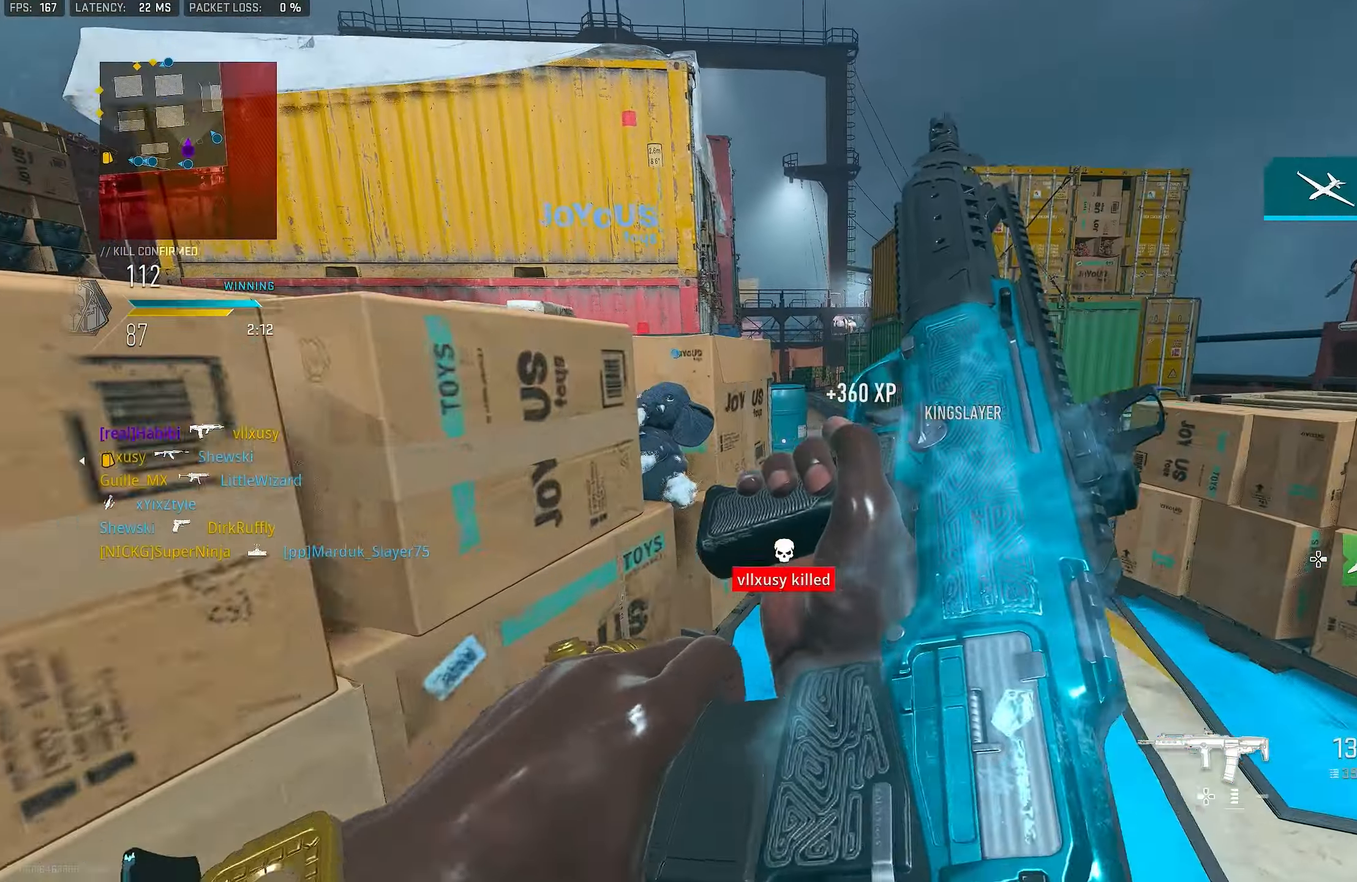
{"buttons": [], "left_stick": "up", "right_stick": "center", "events": [[217, "left_stick", "up"], [317, "L3", "down"], [350, "TRIANGLE", "down"], [383, "L3", "up"], [450, "TRIANGLE", "up"]]}
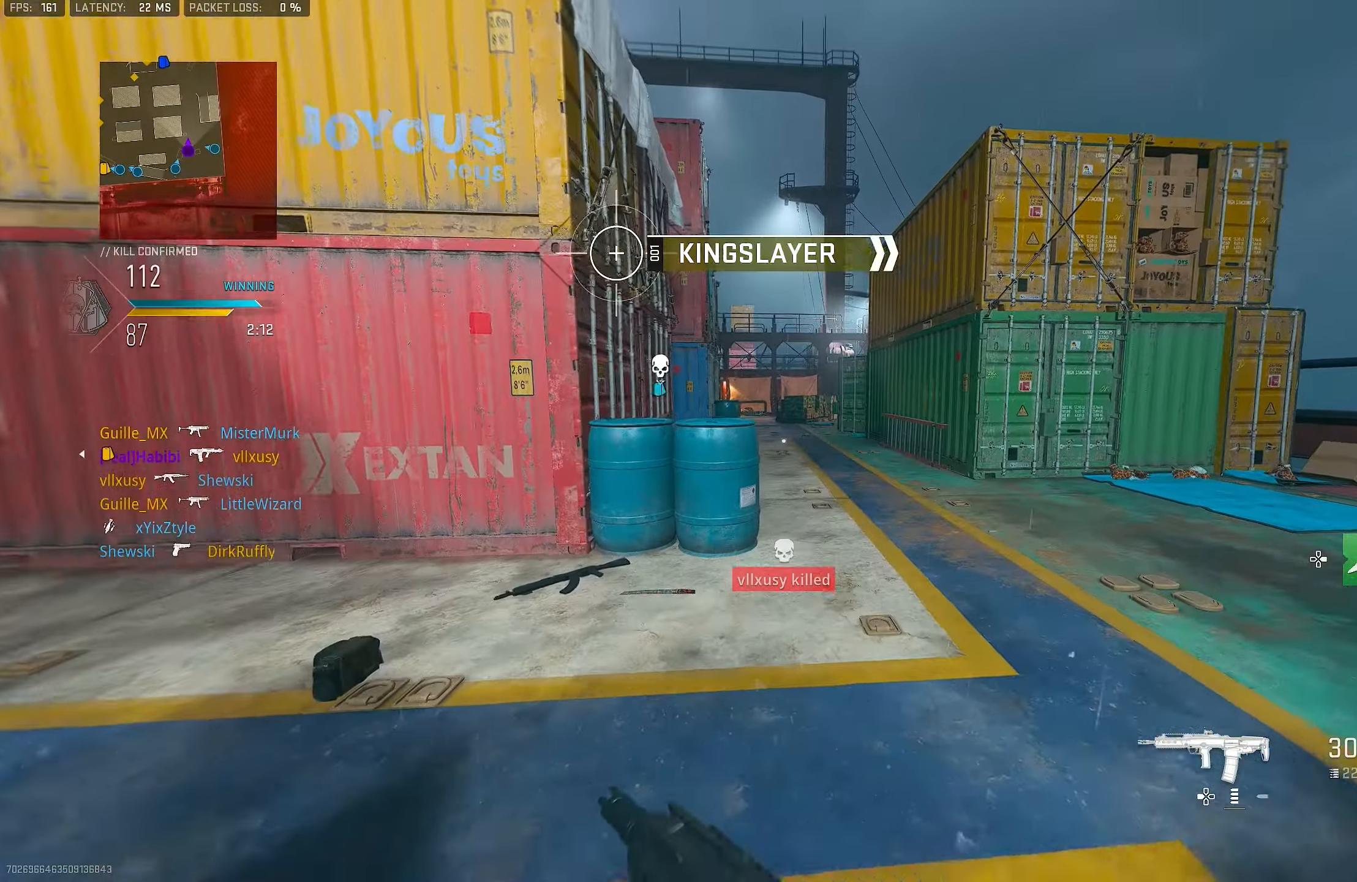
{"buttons": ["L3"], "left_stick": "up", "right_stick": "left", "events": [[150, "L3", "down"], [217, "L3", "up"], [250, "right_stick", "right"], [483, "L3", "down"], [483, "right_stick", "left"]]}
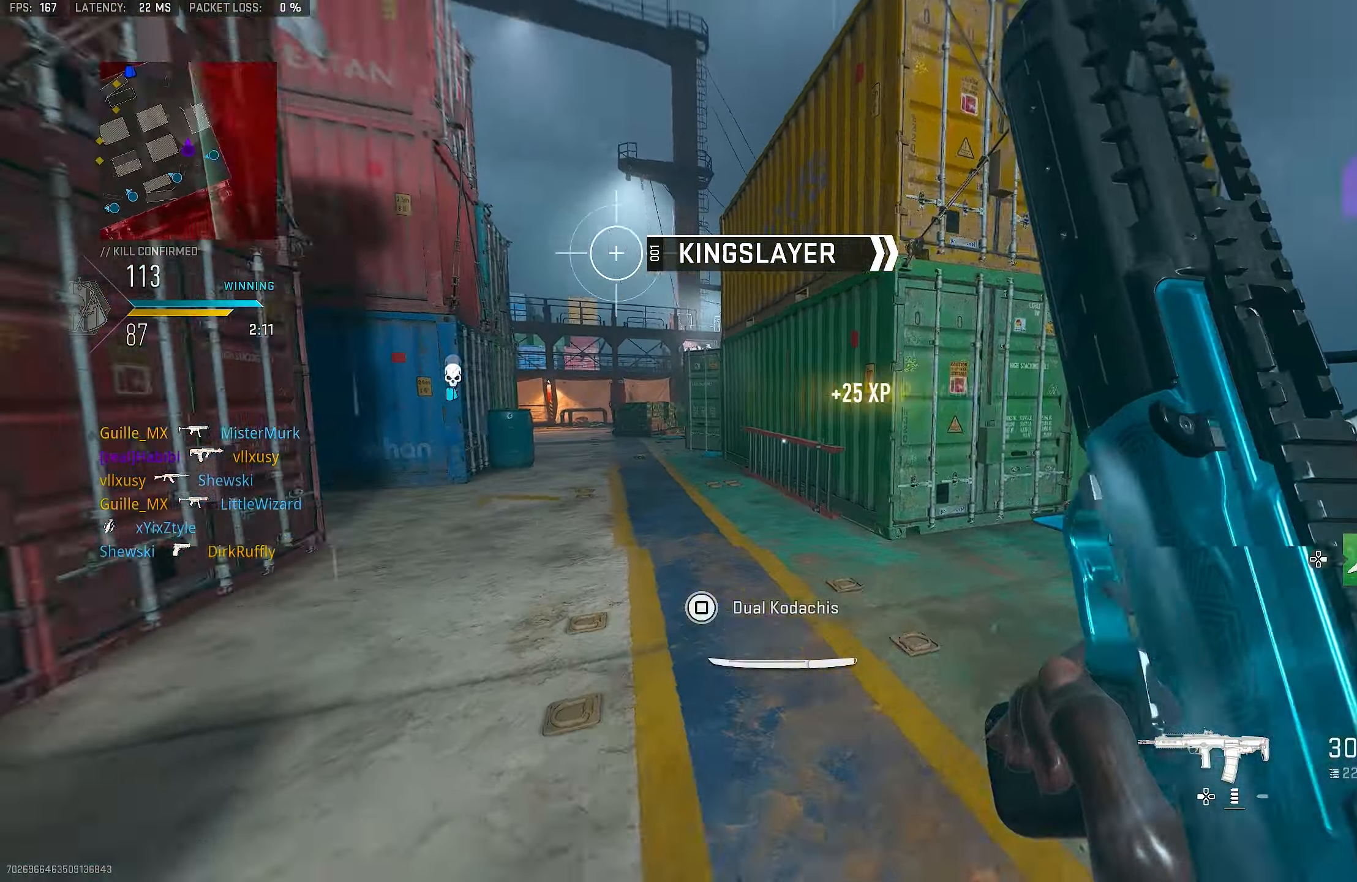
{"buttons": ["L1"], "left_stick": "up", "right_stick": "center", "events": [[150, "CROSS", "down"], [150, "L3", "up"], [217, "L1", "down"], [217, "right_stick", "center"], [250, "left_stick", "up-left"], [283, "CROSS", "up"], [483, "left_stick", "up"]]}